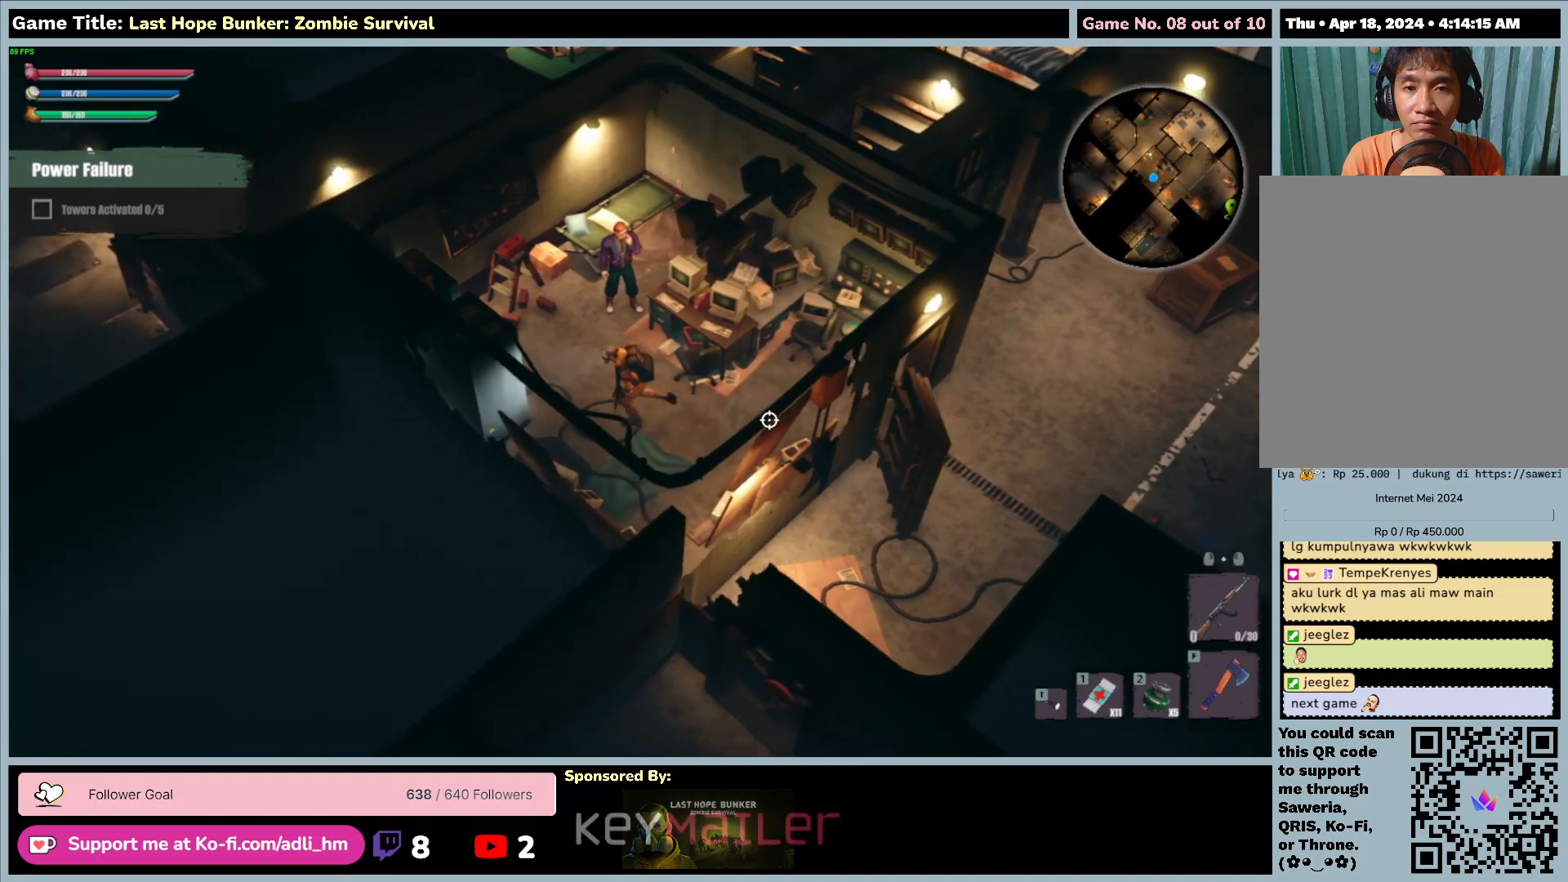
Gameplay with keyboard and mouse; each line is a JSON object with the keys and mouse buttons held at the frame after it. "events" lists presses ("down") and releases ("up") of "0", "1", "2", "3", "4", "5", "6", "7", "8", "9", "a", "alt", "b", "c", "caps_lock", "ctrl", "d", "down", "e", "escape", "f", "f1", "f2", "f3", "f4", "f5", "f6", "f7", "f8", "g", "h", "i", "j", "k", "l", "left", "m", "n", "o", "p", "q", "r", "return", "right", "s", "shift", "space", "t", "tab", "tilde", "u", "up", "v", "w", "x", "y", "z", "mouse_left", "mouse_wheel" and "mouse_right" between this image and that frame as [ms after this image, input, new state], when the widget could be followed in between. "mouse_left", "mouse_wheel", "mouse_right" = the "left", "wheel", "right" buttons of the "mouse" list. No other keys are recorded. "wheel" means that the mouse wheel is clicked or scrolled. Mouse movement is not recorded.
{"keys": ["a"], "mouse": [], "events": []}
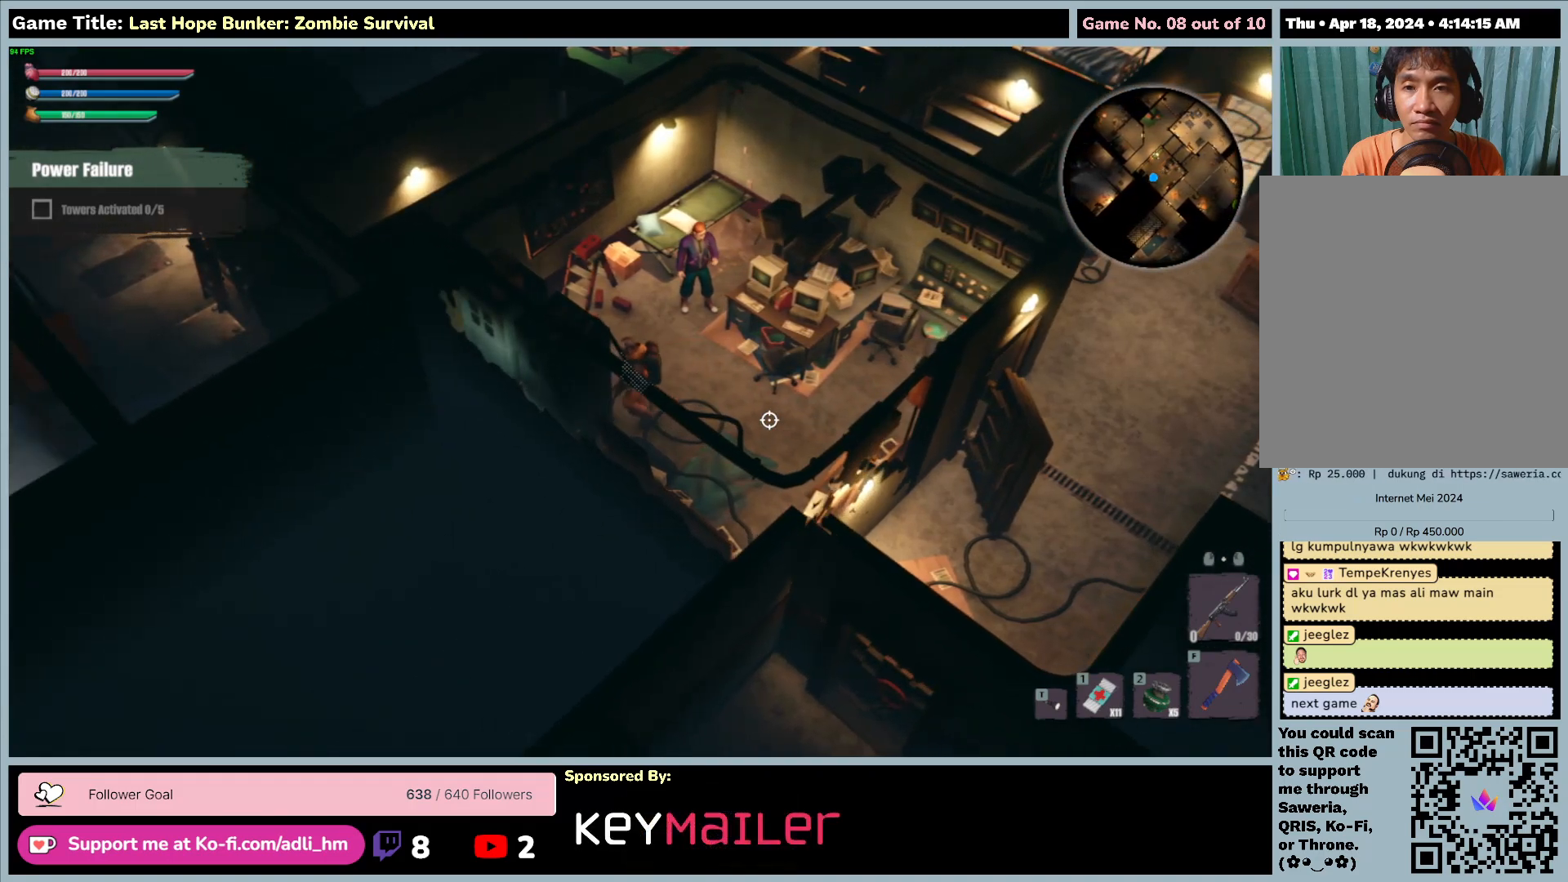
{"keys": ["d"], "mouse": [], "events": [[217, "a", "up"], [500, "d", "down"]]}
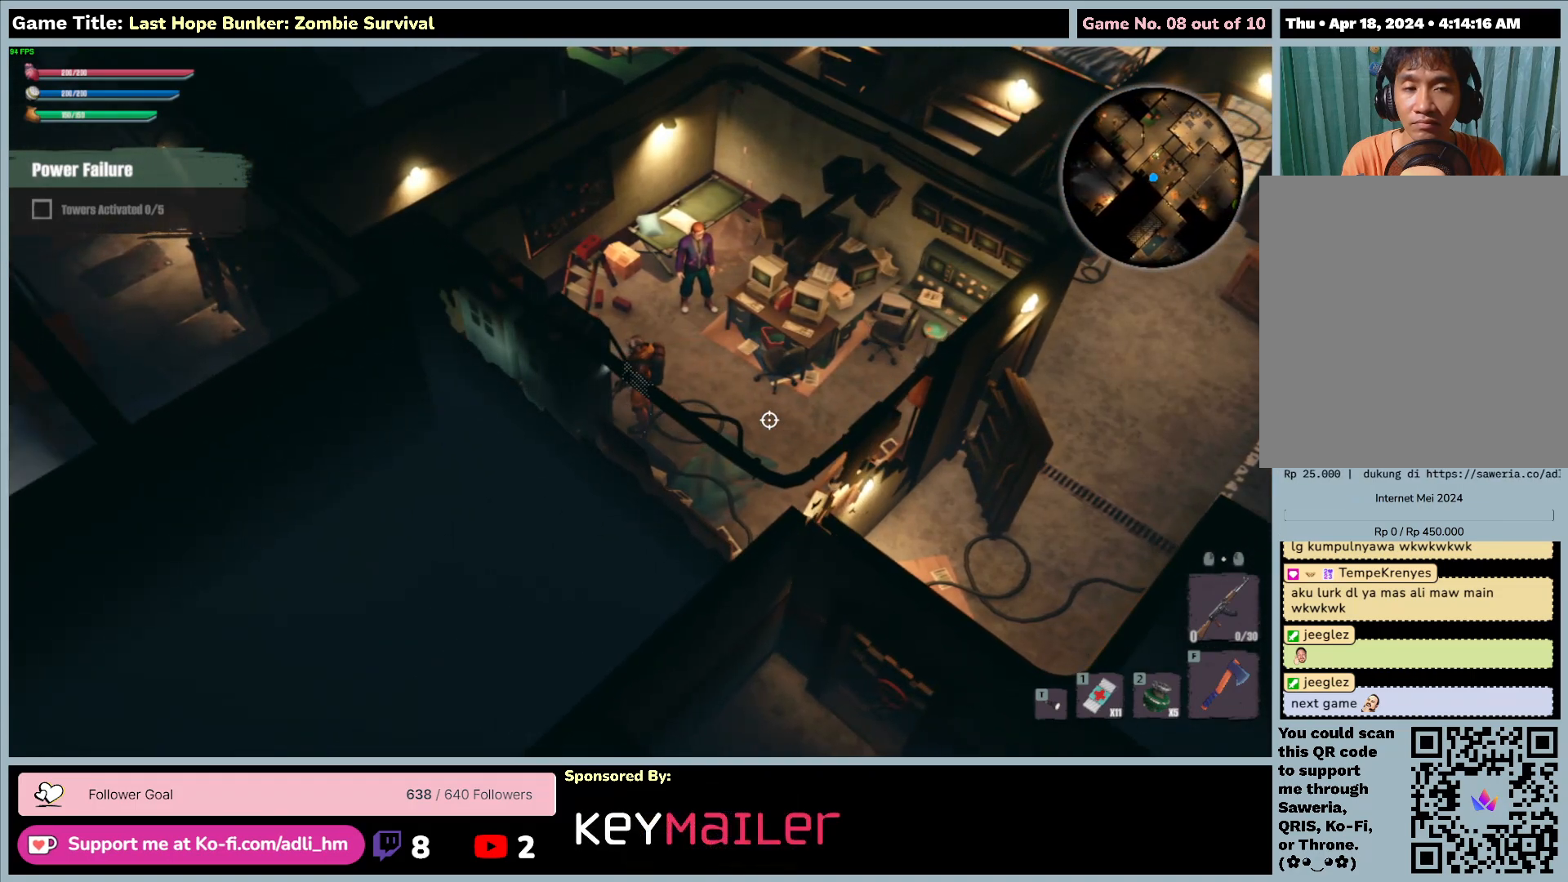
{"keys": ["d"], "mouse": [], "events": []}
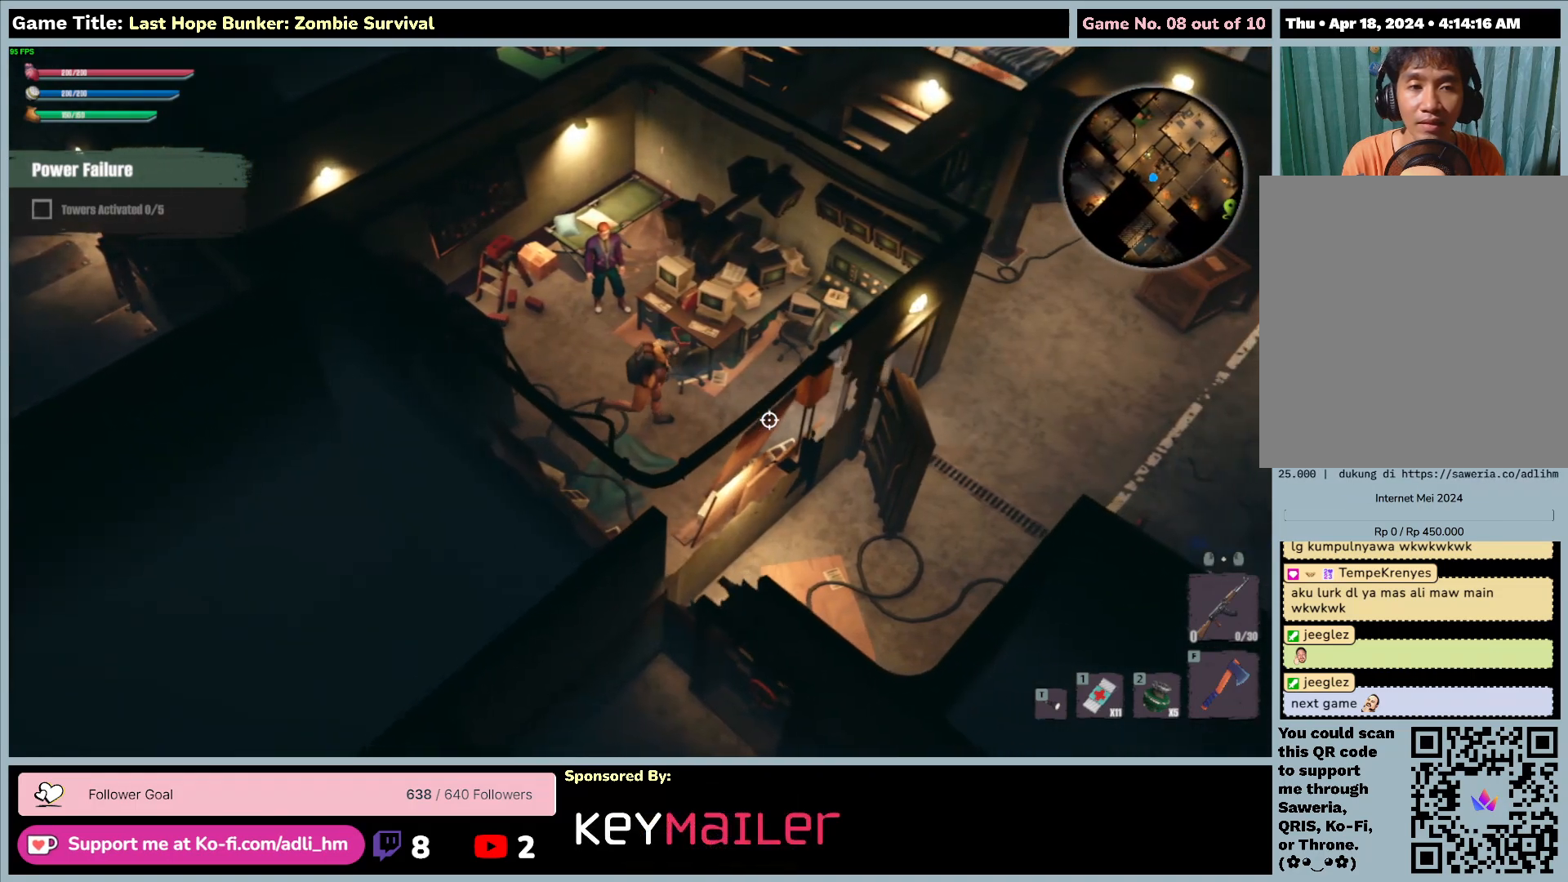
{"keys": ["d"], "mouse": [], "events": []}
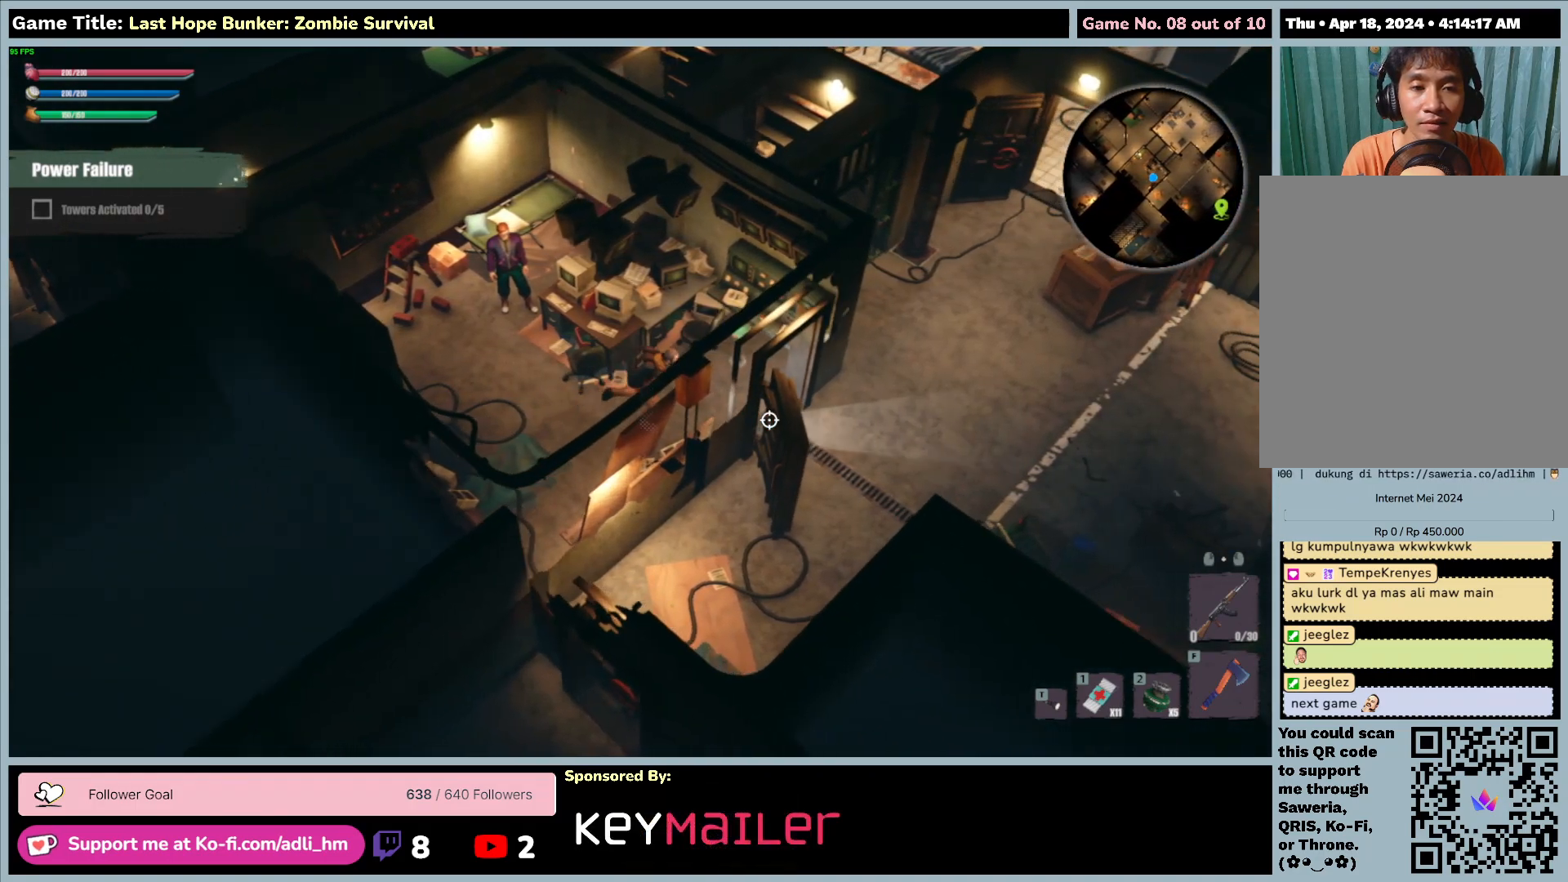
{"keys": ["d"], "mouse": [], "events": []}
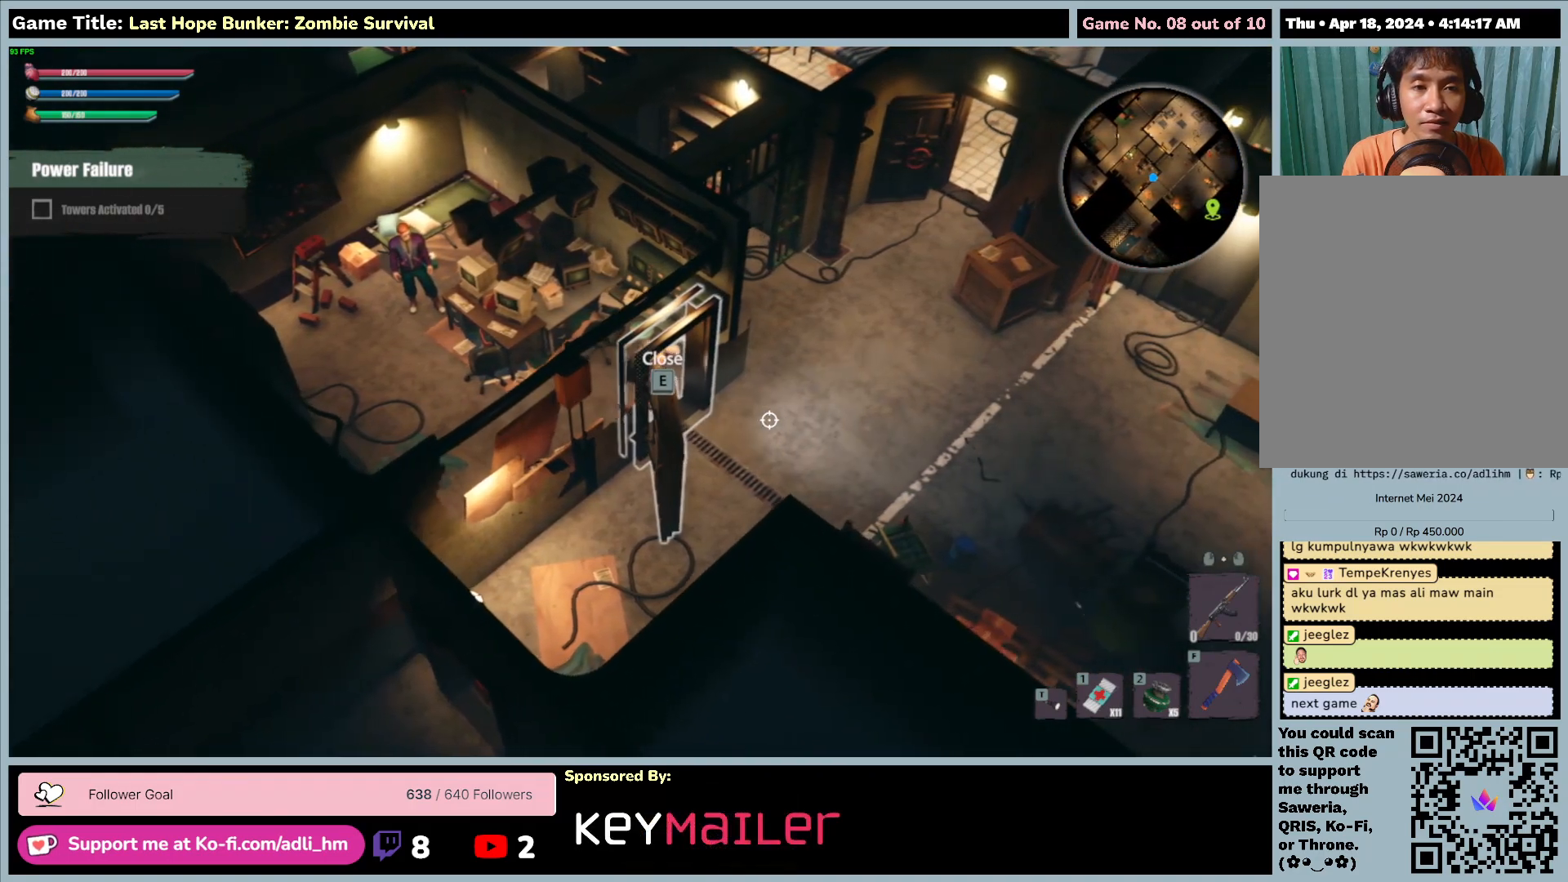
{"keys": ["d", "s"], "mouse": [], "events": [[67, "s", "down"]]}
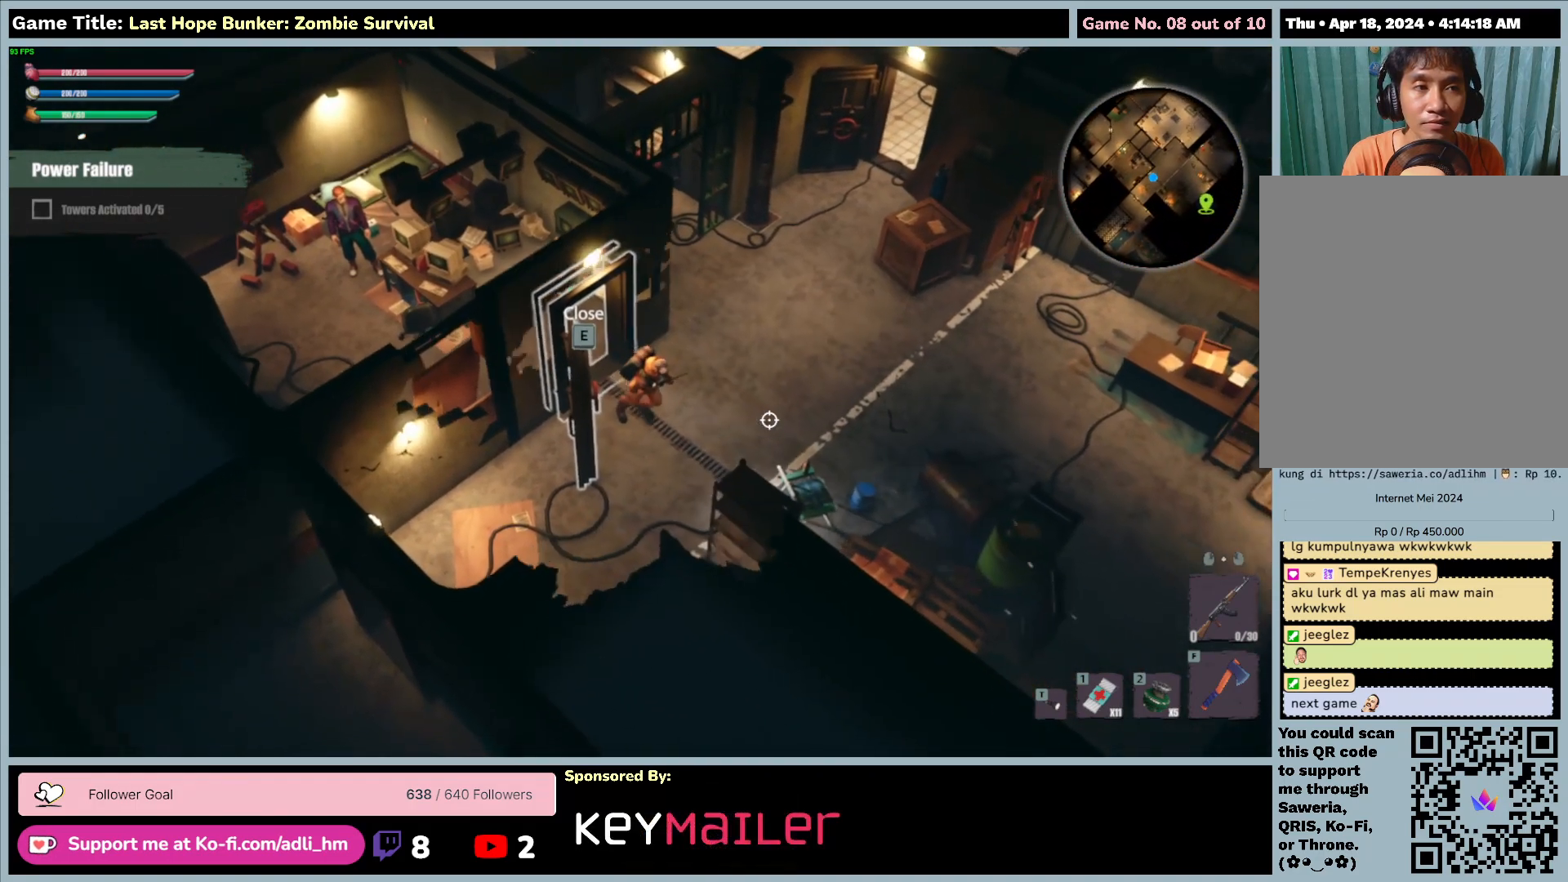
{"keys": ["a", "s"], "mouse": [], "events": [[433, "d", "up"], [450, "a", "down"]]}
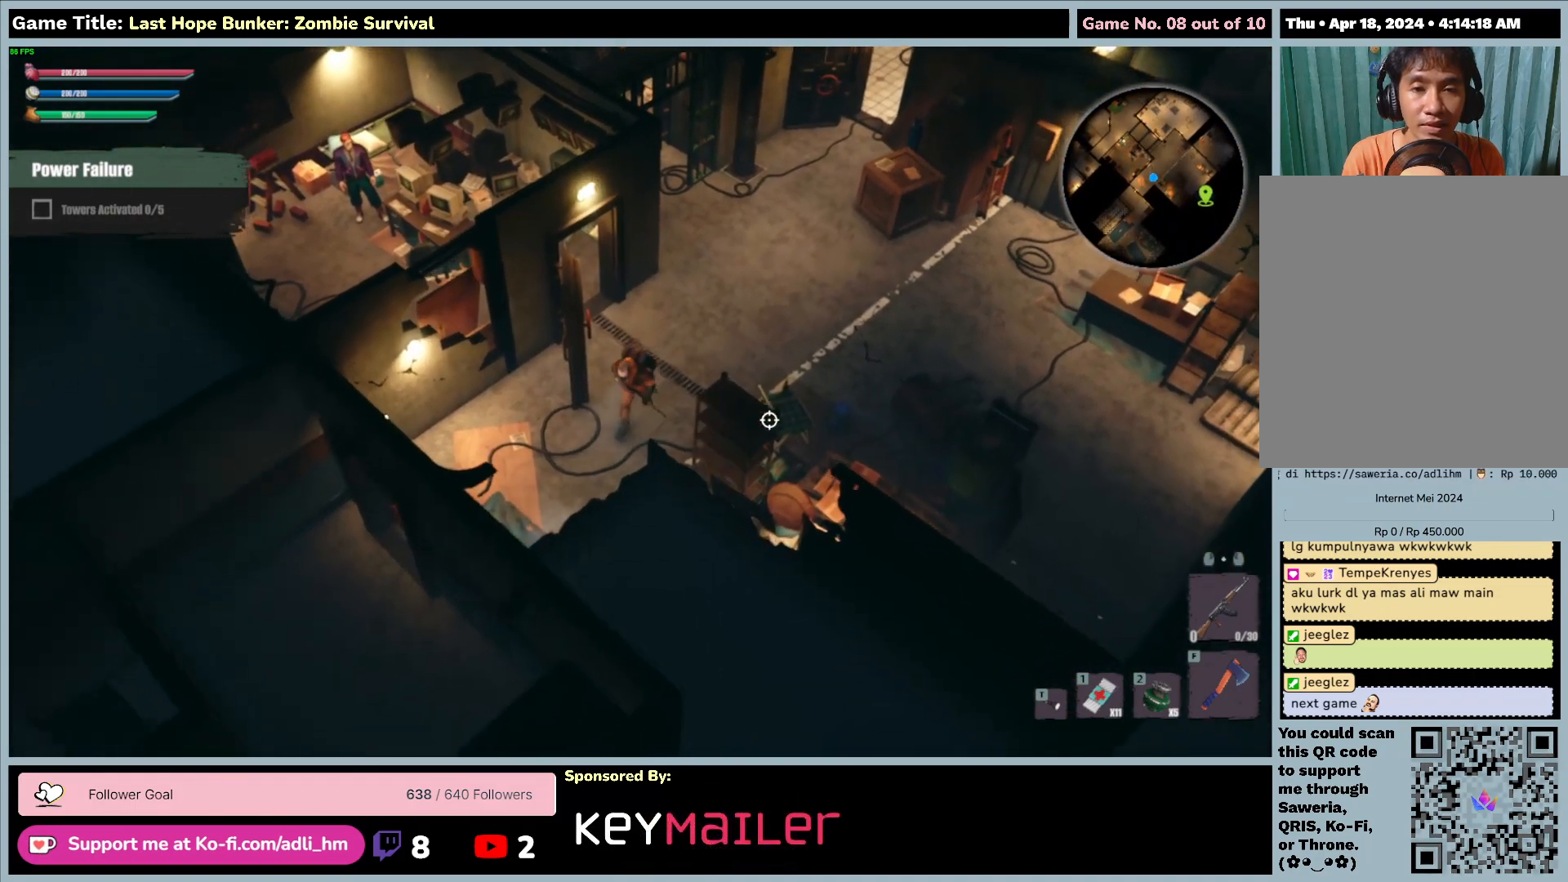
{"keys": ["a", "s"], "mouse": [], "events": []}
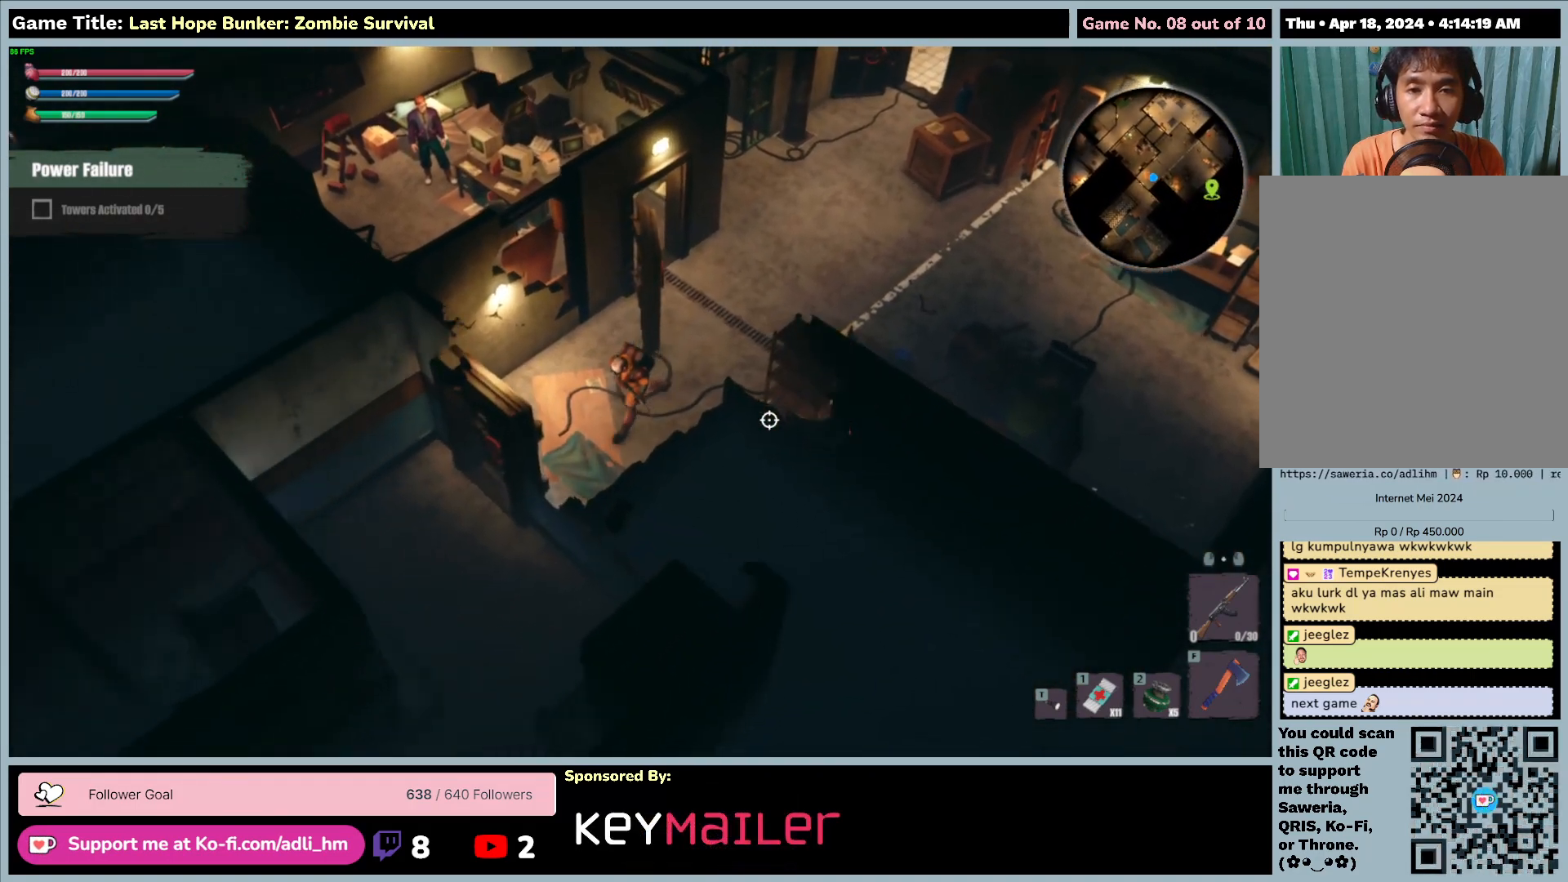
{"keys": ["a", "s"], "mouse": [], "events": []}
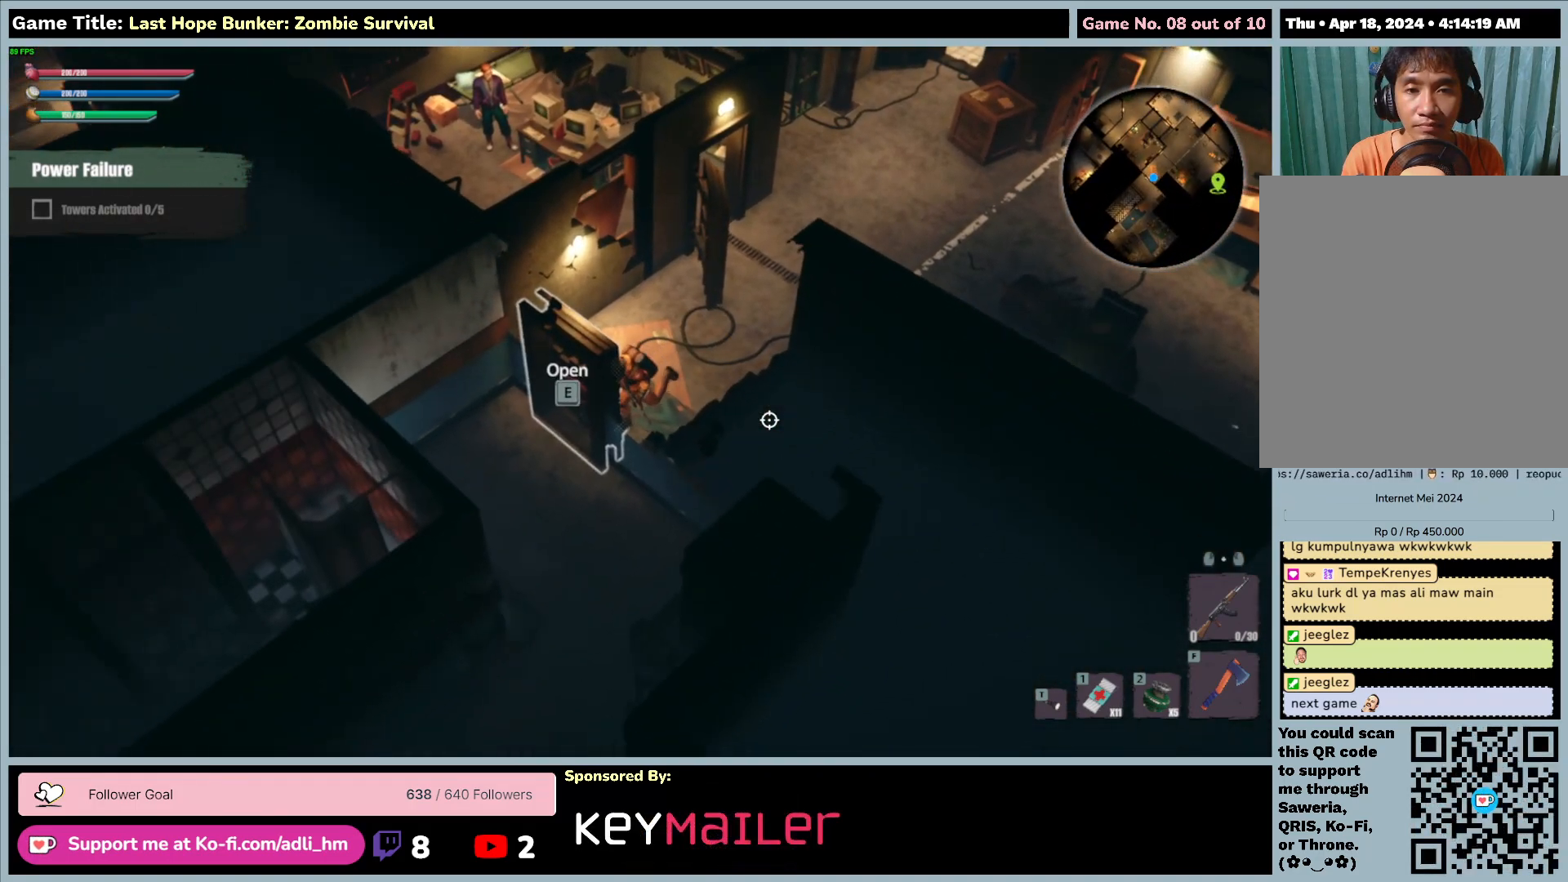
{"keys": ["a", "e"], "mouse": [], "events": [[217, "e", "down"], [483, "s", "up"]]}
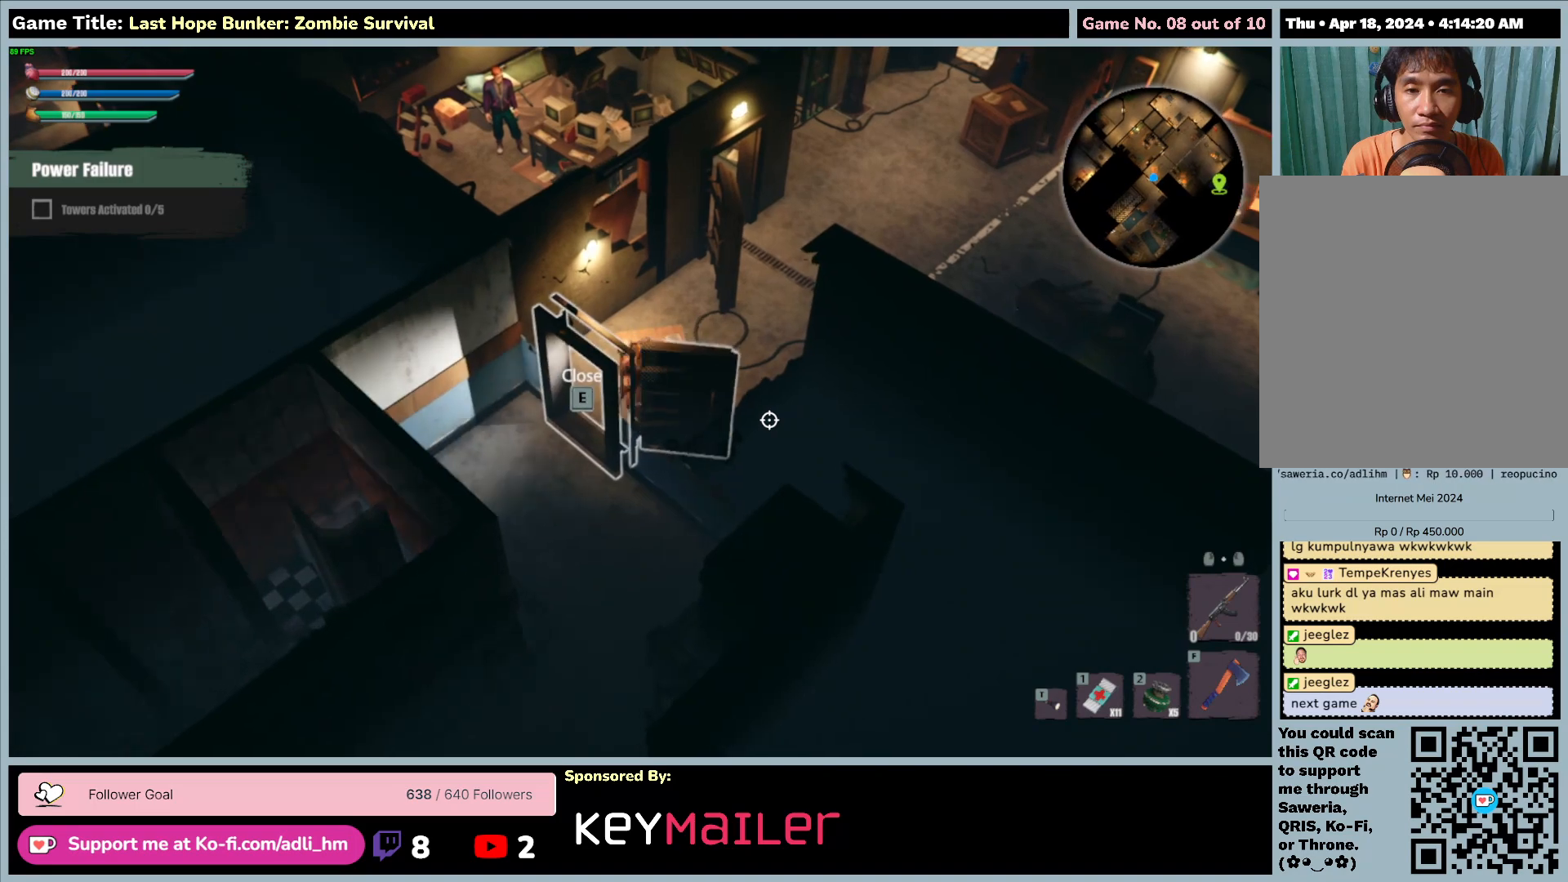
{"keys": ["a", "s"], "mouse": [], "events": [[50, "s", "down"], [233, "e", "up"]]}
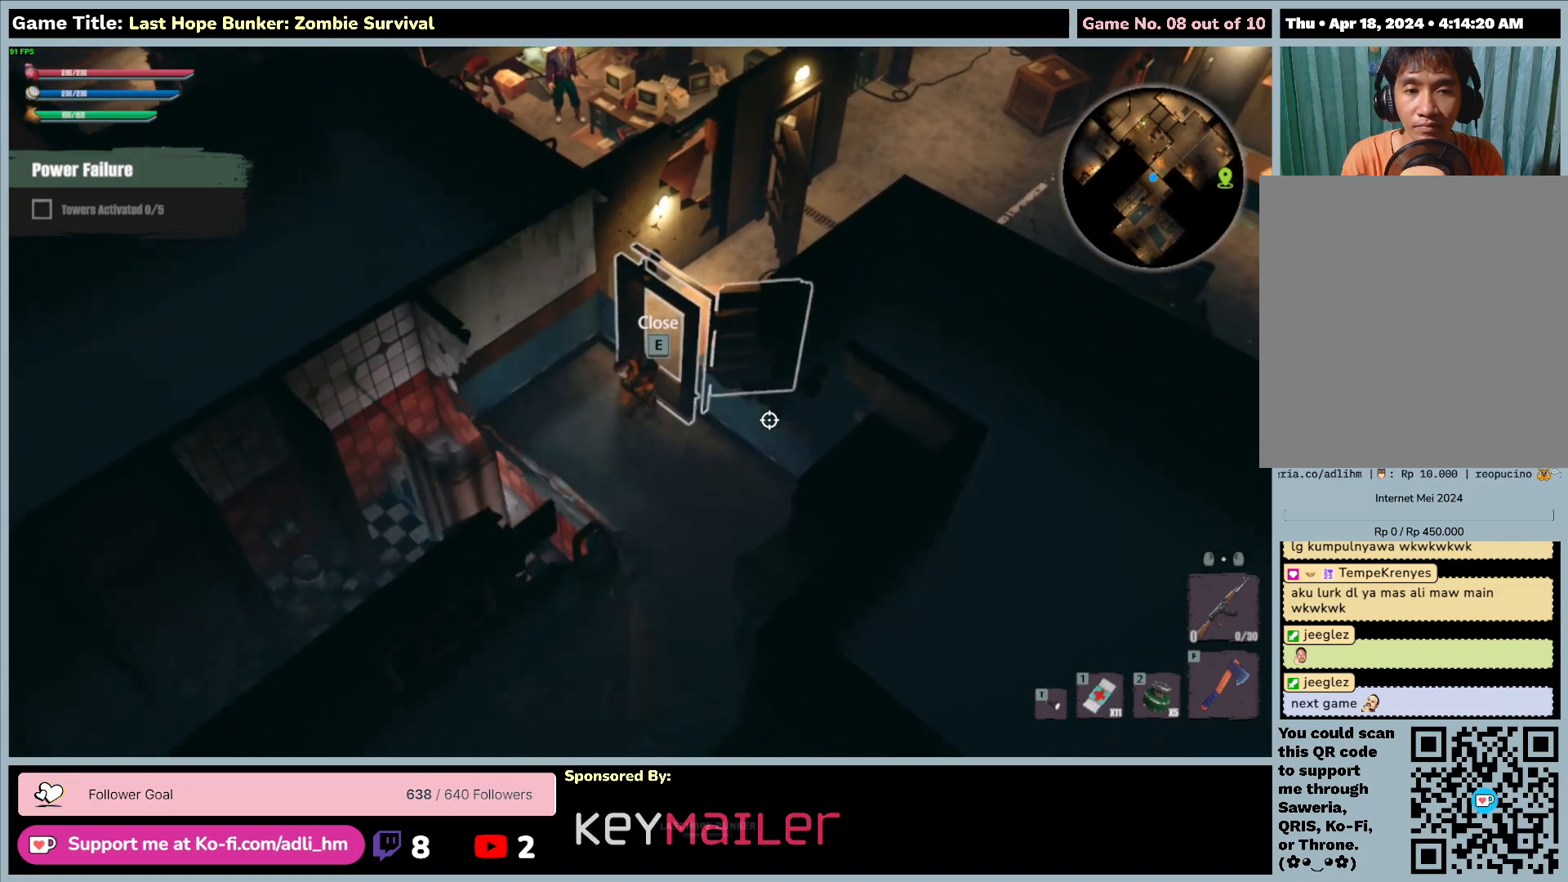
{"keys": ["s"], "mouse": [], "events": [[233, "a", "up"]]}
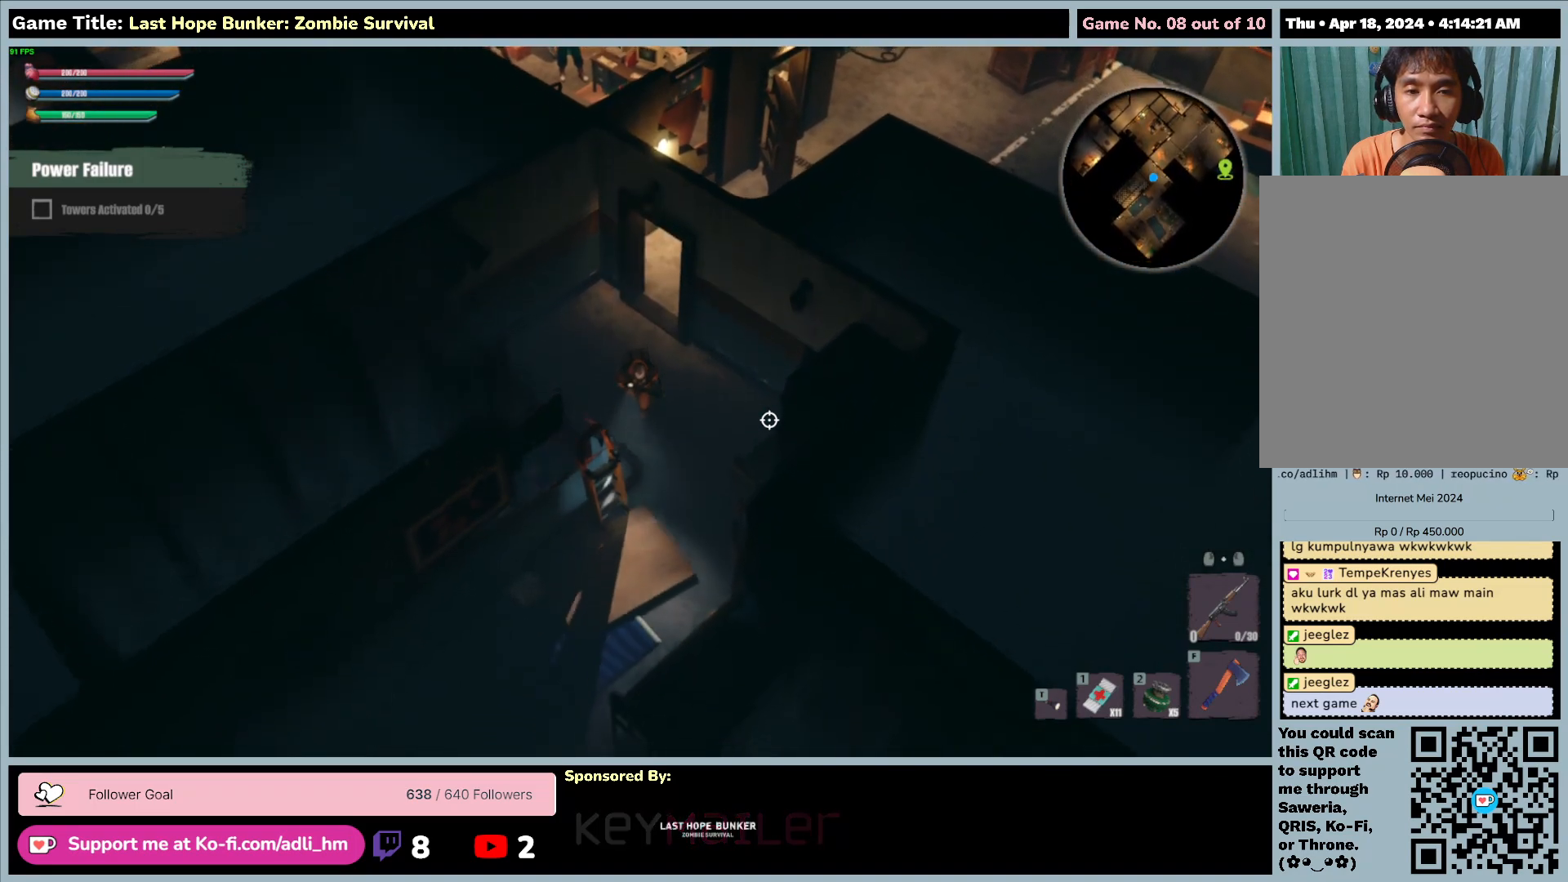
{"keys": ["a", "s"], "mouse": [], "events": [[483, "a", "down"]]}
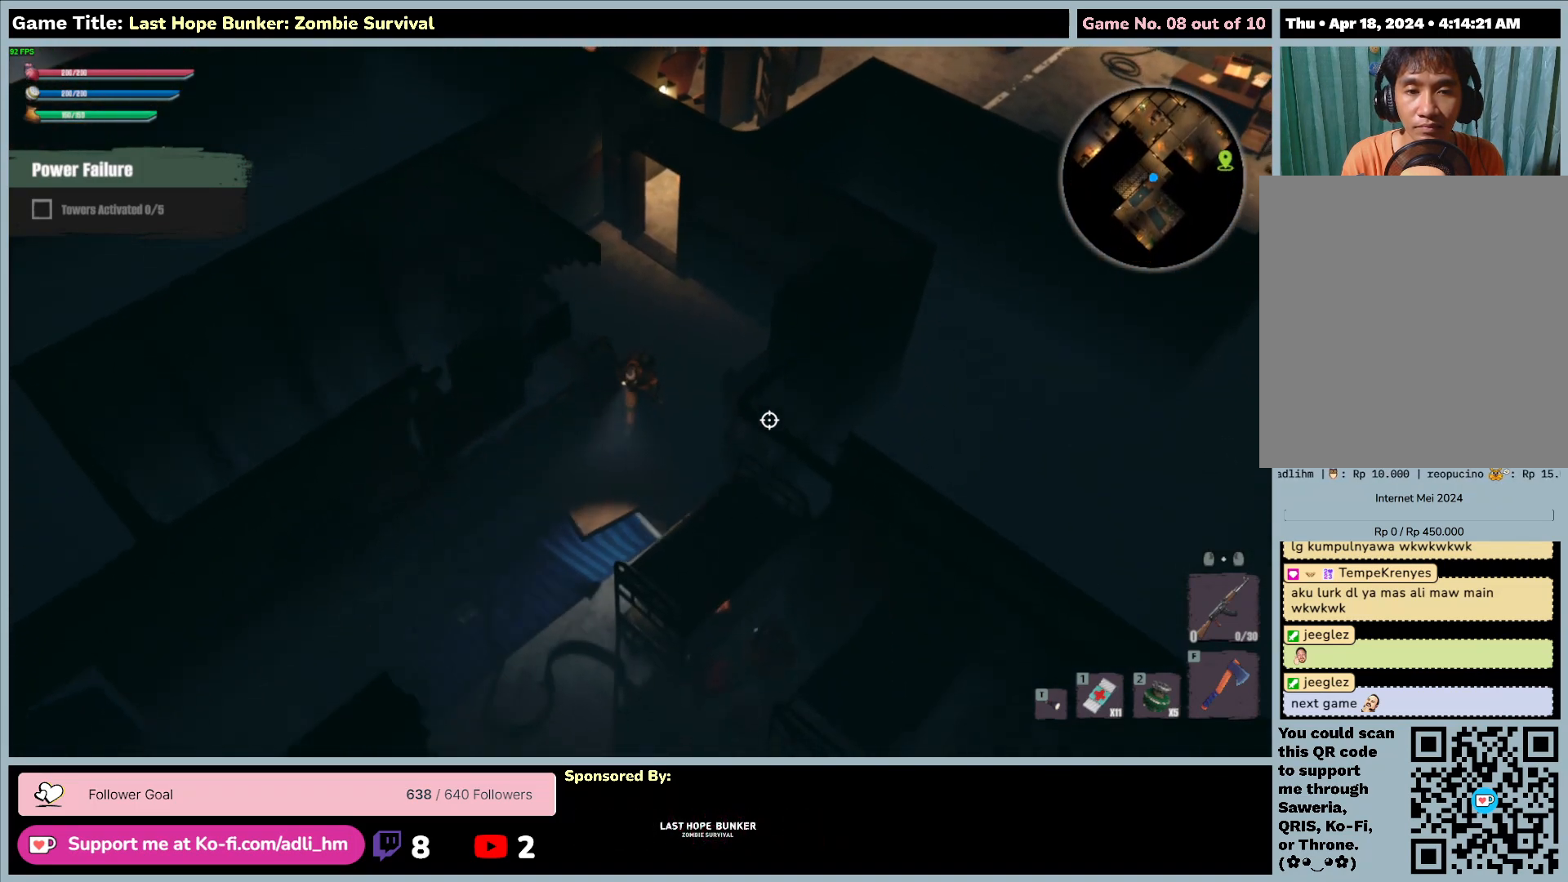
{"keys": ["a", "s"], "mouse": [], "events": []}
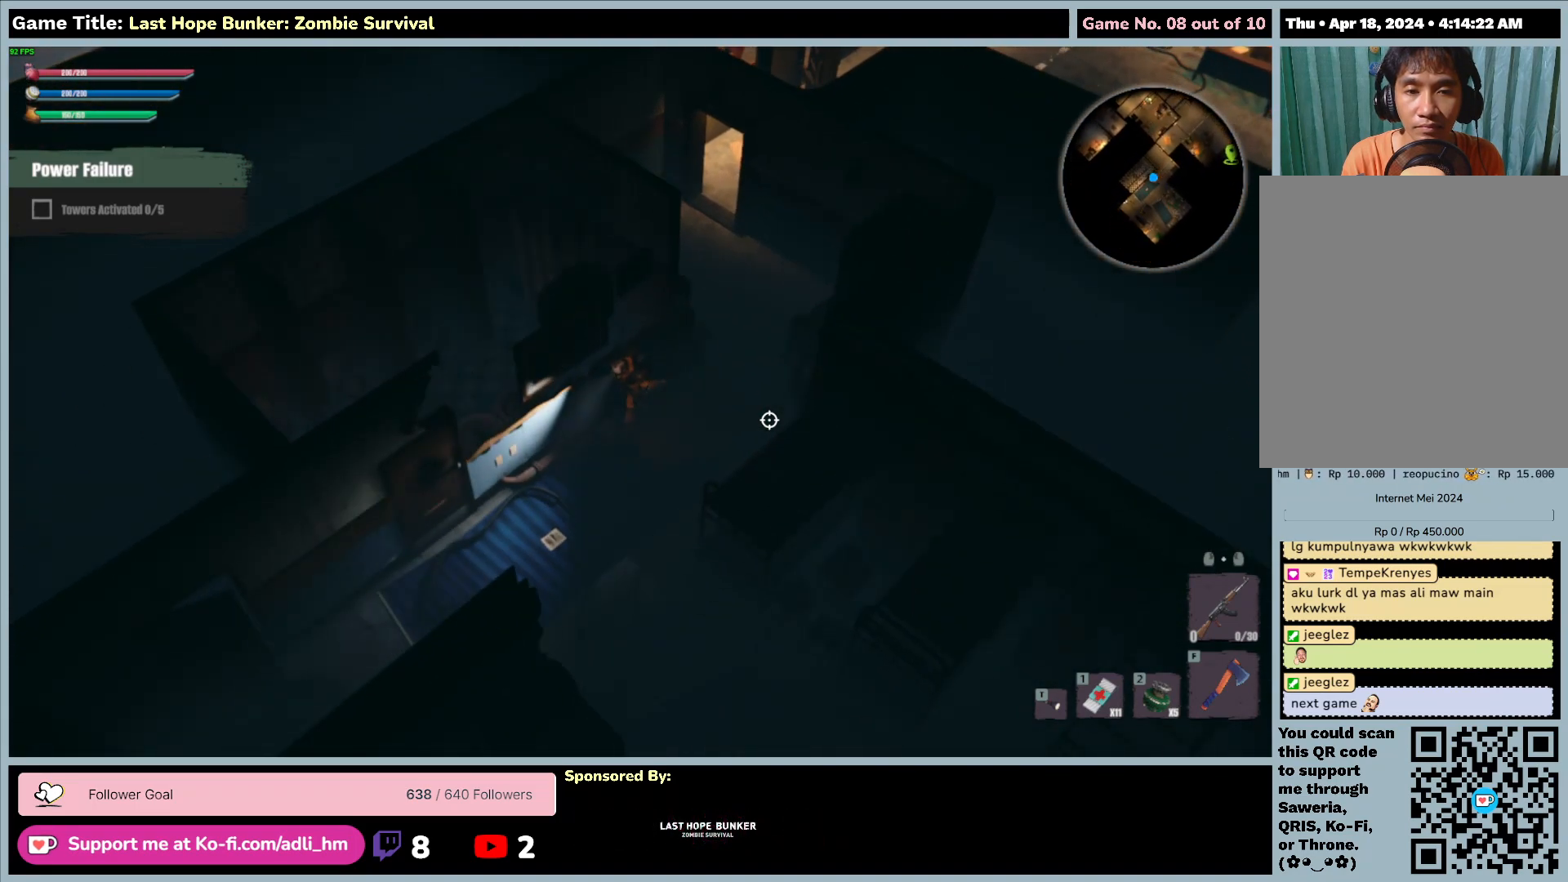
{"keys": ["a", "s"], "mouse": [], "events": []}
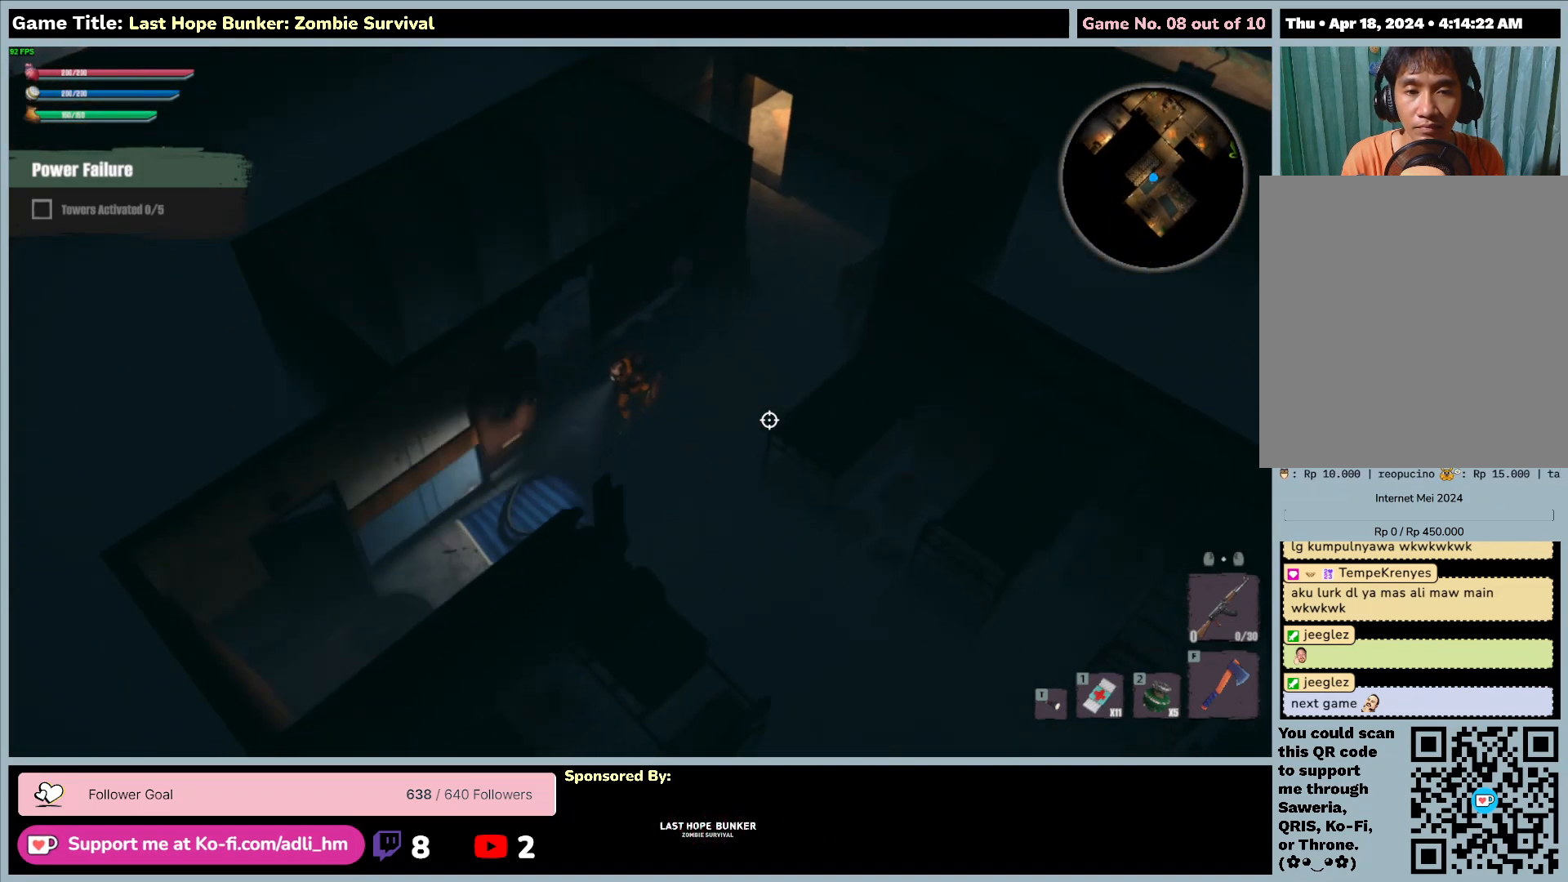
{"keys": ["d", "s"], "mouse": [], "events": [[183, "d", "down"], [350, "a", "up"]]}
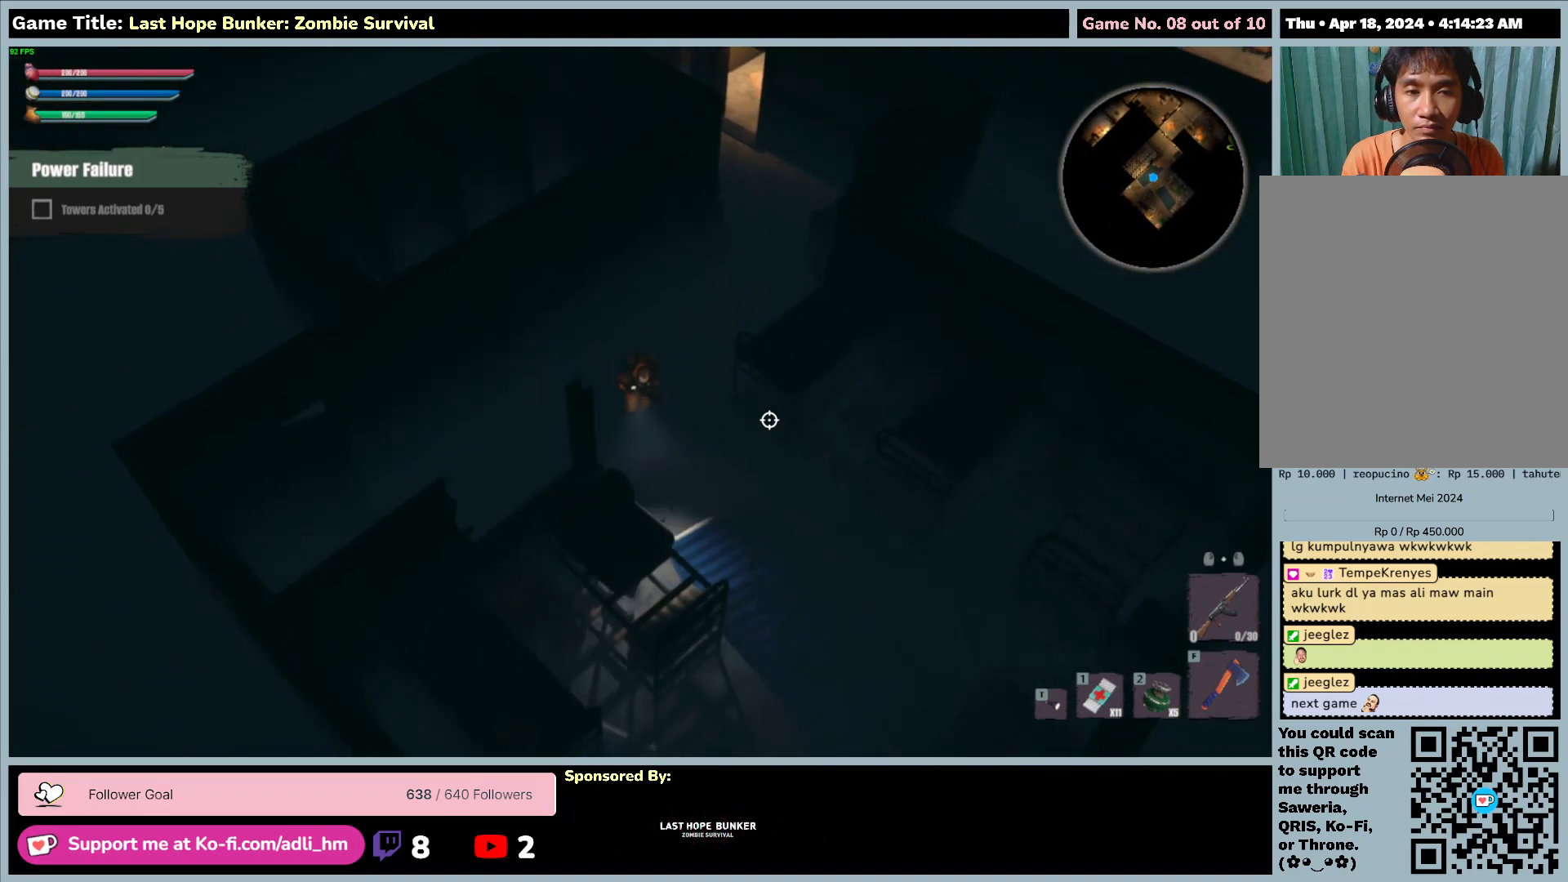
{"keys": ["d", "s"], "mouse": [], "events": []}
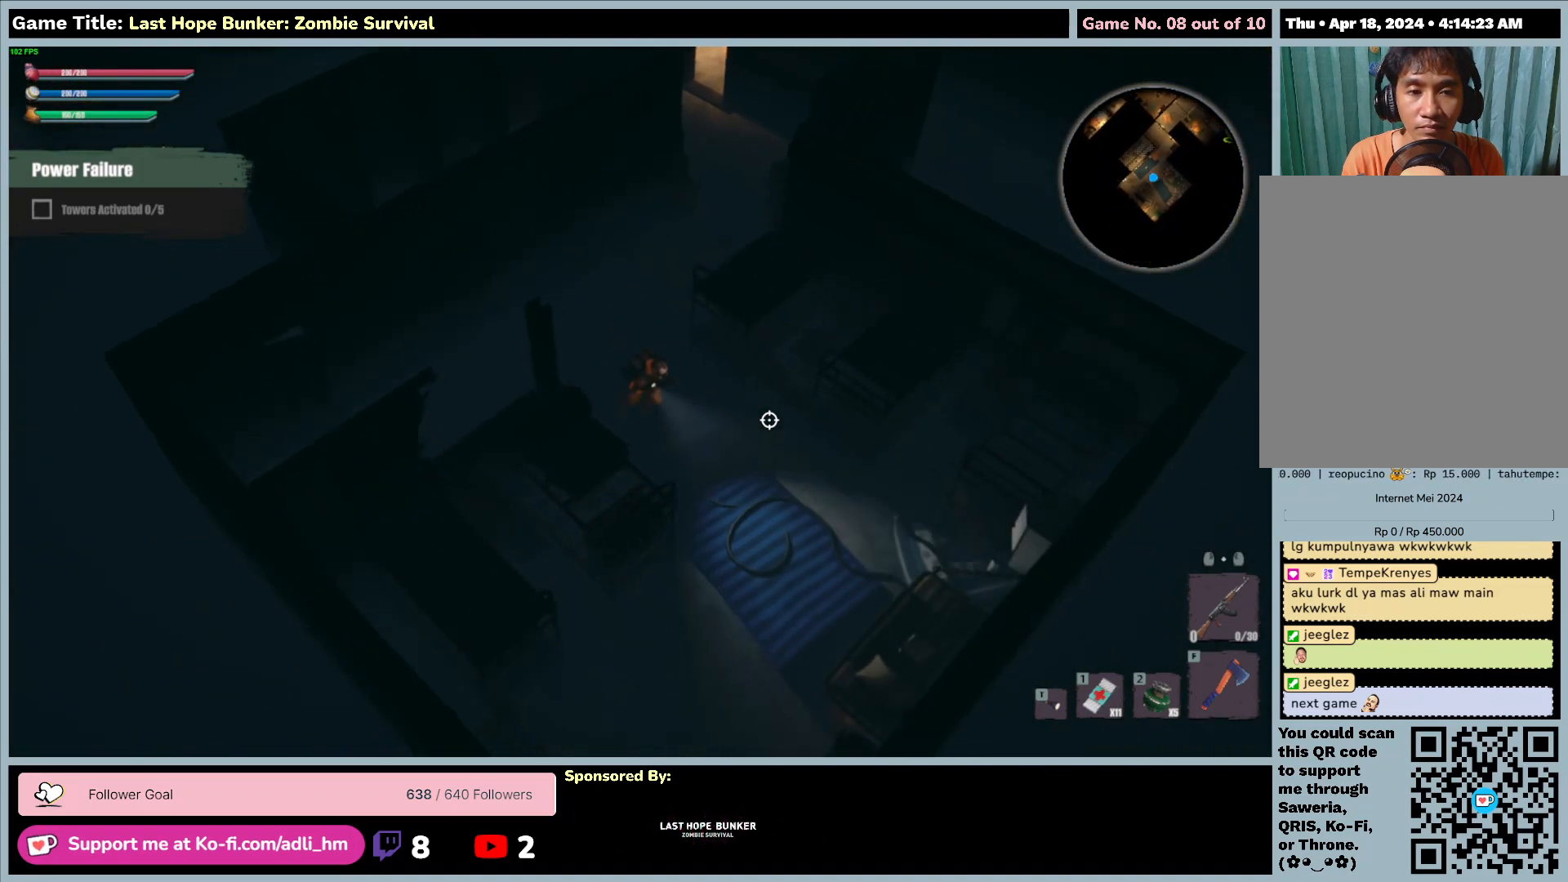
{"keys": ["d", "s"], "mouse": [], "events": []}
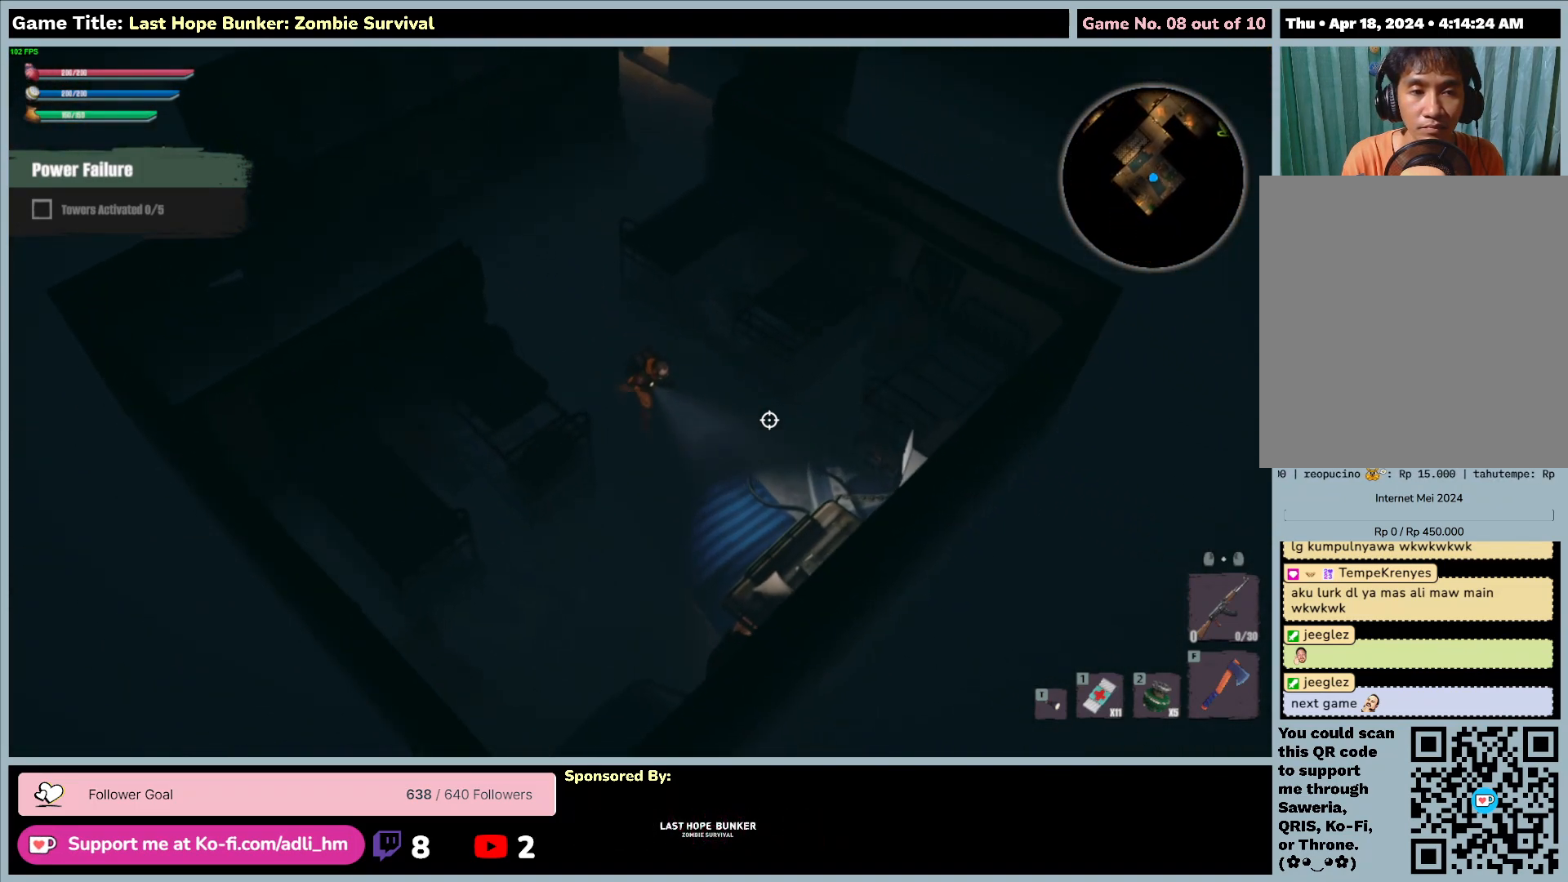
{"keys": ["a", "d", "s"], "mouse": [], "events": [[350, "a", "down"]]}
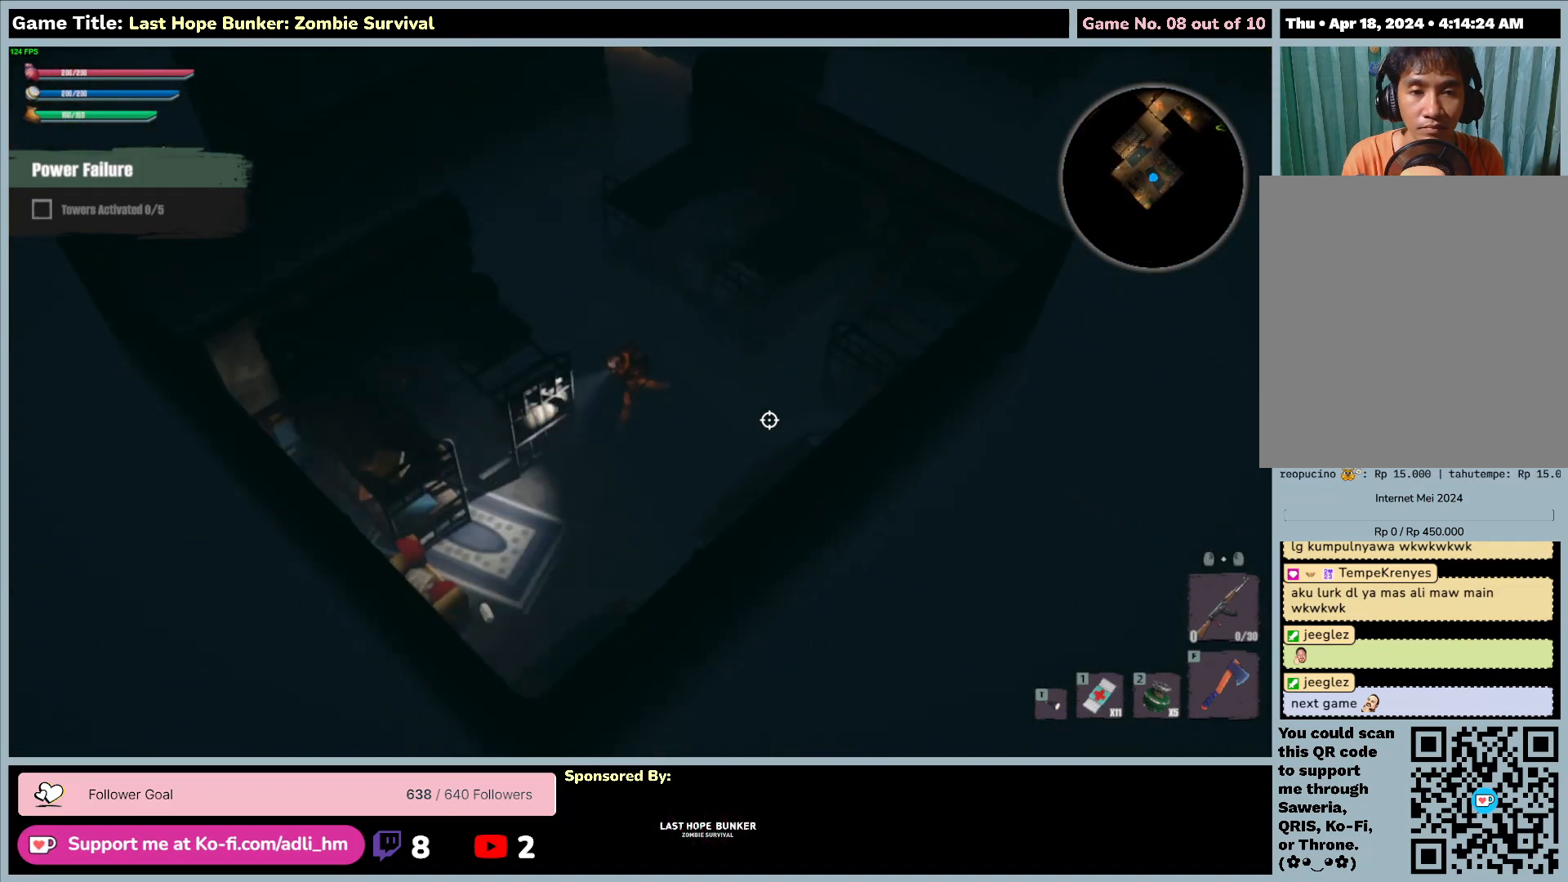
{"keys": ["a", "w"], "mouse": [], "events": [[100, "w", "down"], [150, "d", "up"], [283, "s", "up"]]}
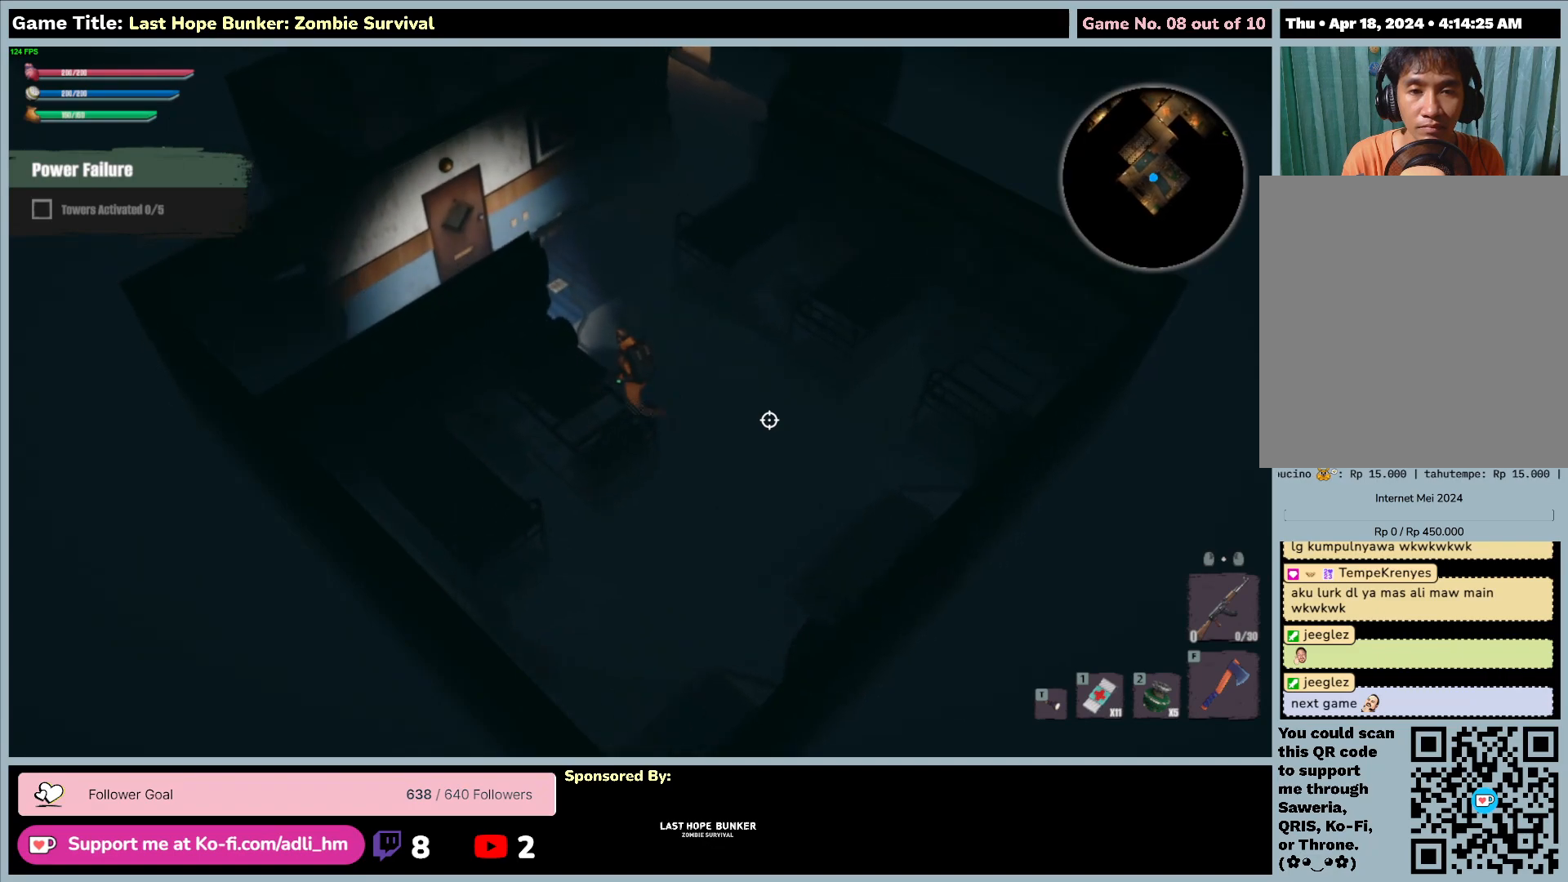
{"keys": ["a", "w"], "mouse": [], "events": []}
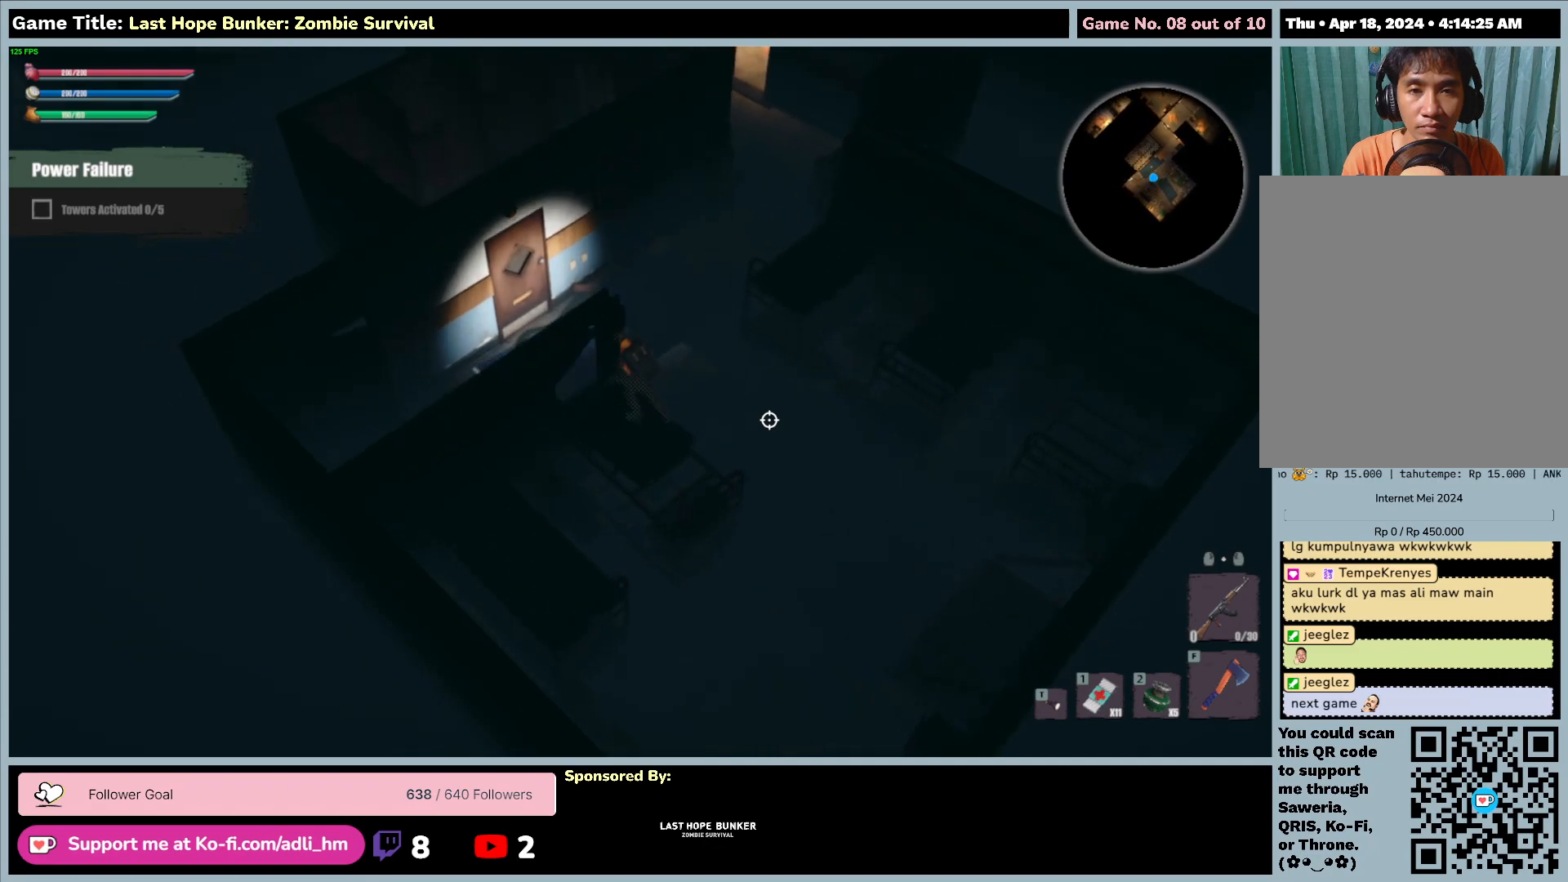
{"keys": ["a", "w"], "mouse": [], "events": []}
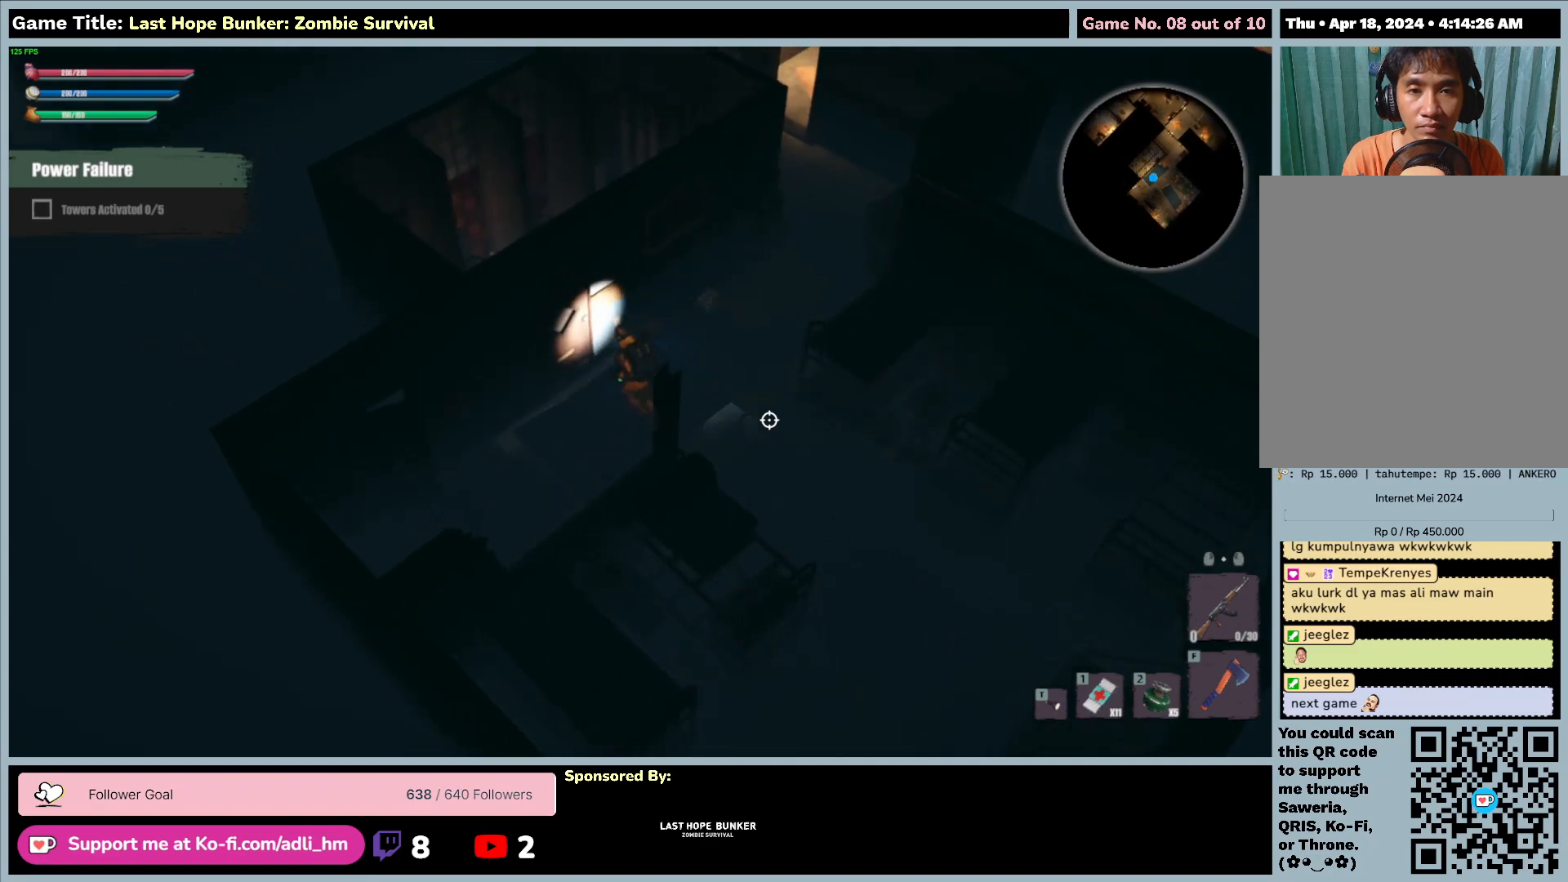
{"keys": ["a", "e", "w"], "mouse": [], "events": [[350, "e", "down"]]}
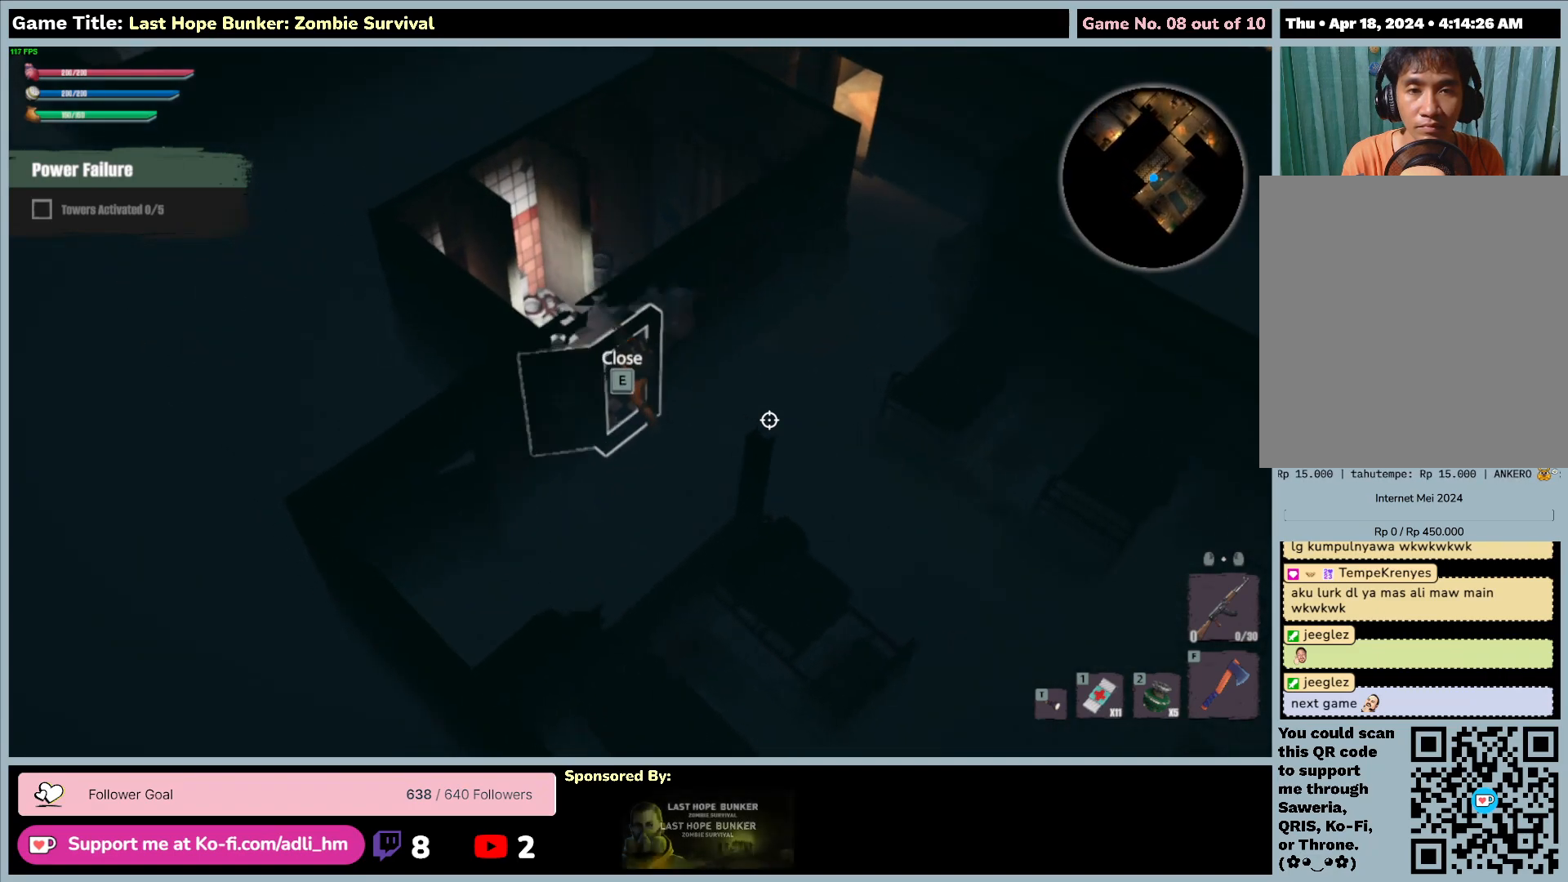
{"keys": ["a", "w"], "mouse": [], "events": [[317, "e", "up"]]}
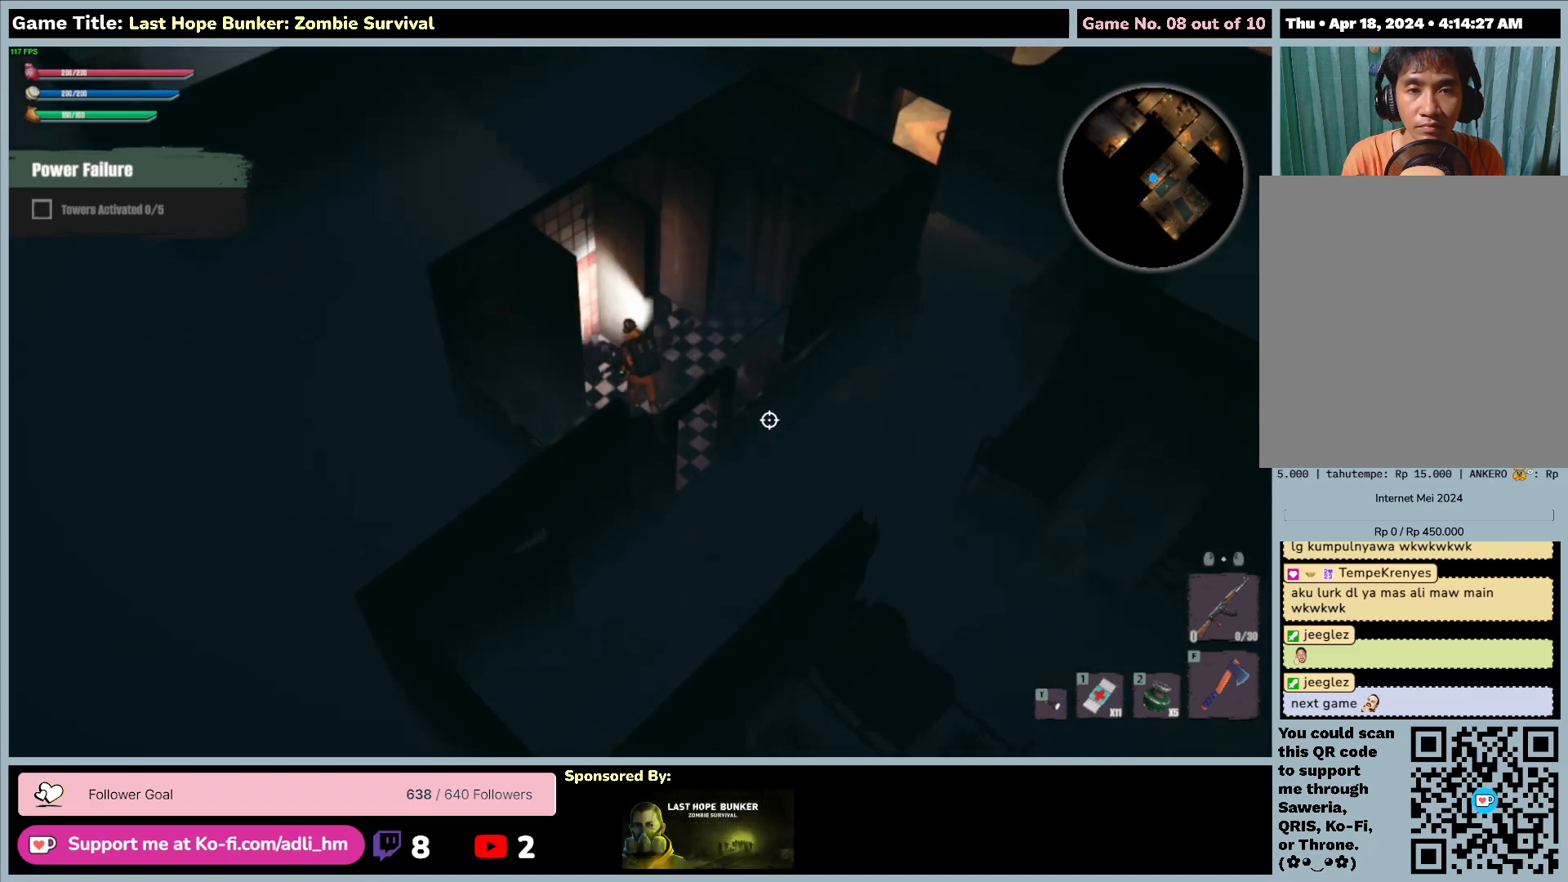
{"keys": ["d", "w"], "mouse": [], "events": [[117, "d", "down"], [317, "a", "up"]]}
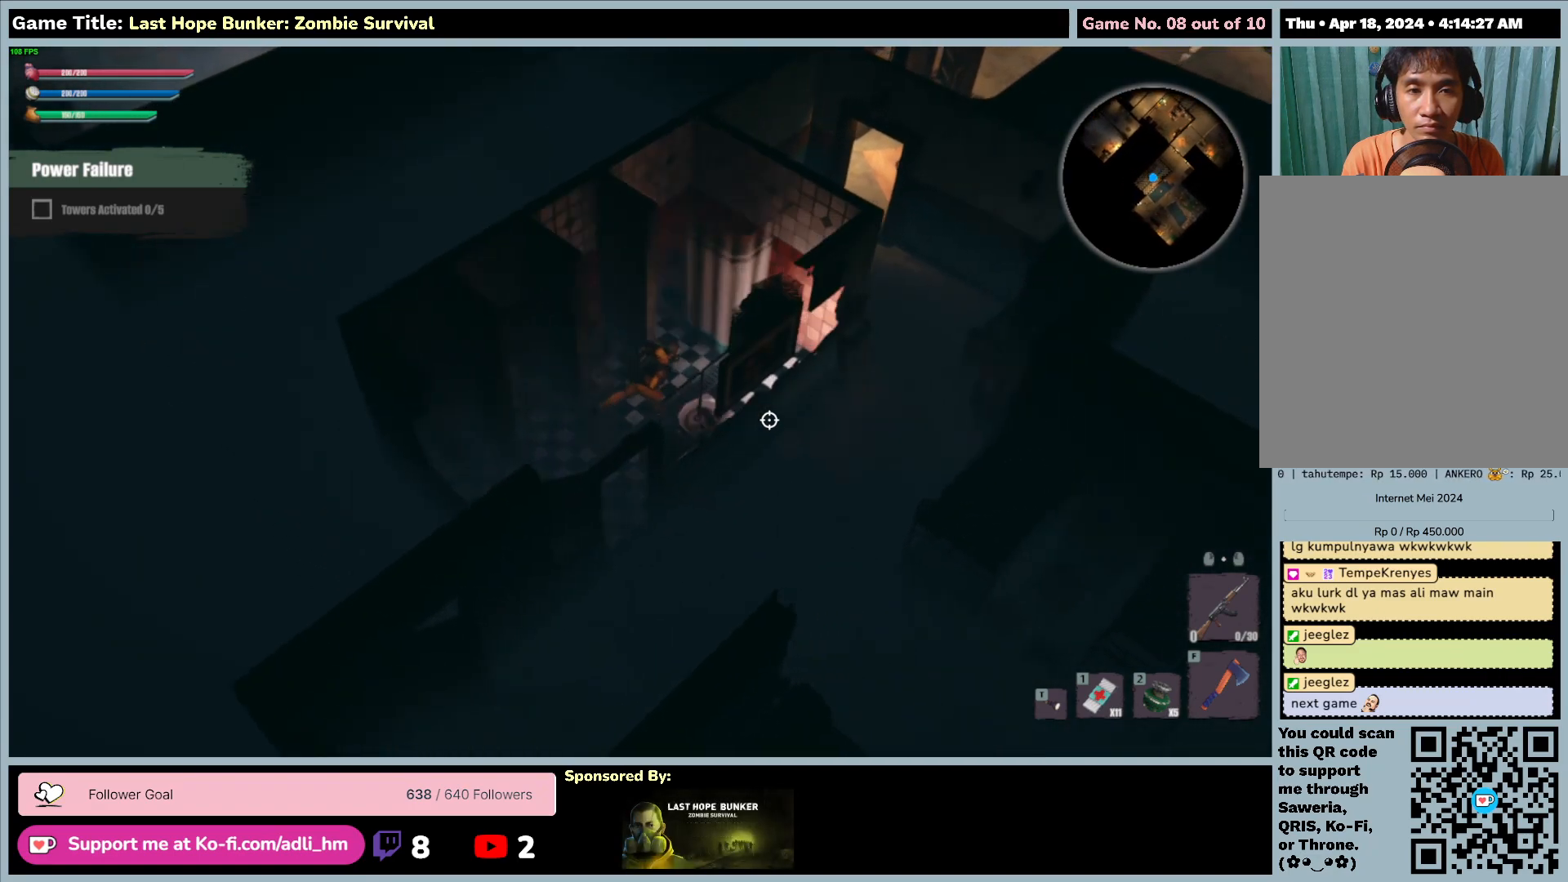
{"keys": ["a", "s"], "mouse": [], "events": [[83, "s", "down"], [183, "a", "down"], [217, "w", "up"], [350, "d", "up"]]}
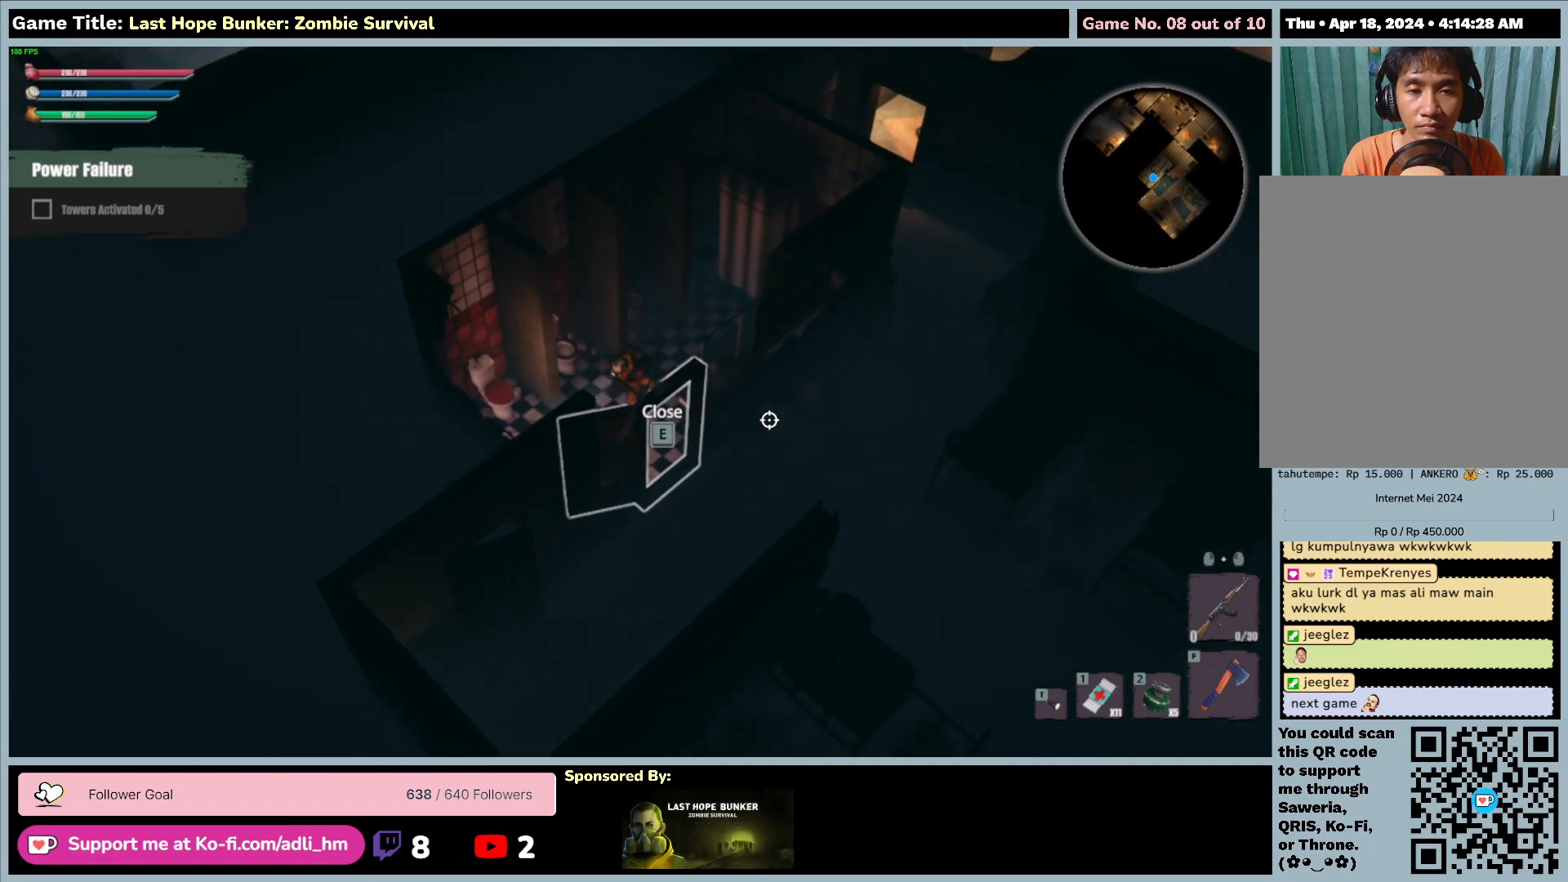
{"keys": ["d", "s"], "mouse": [], "events": [[200, "d", "down"], [350, "a", "up"]]}
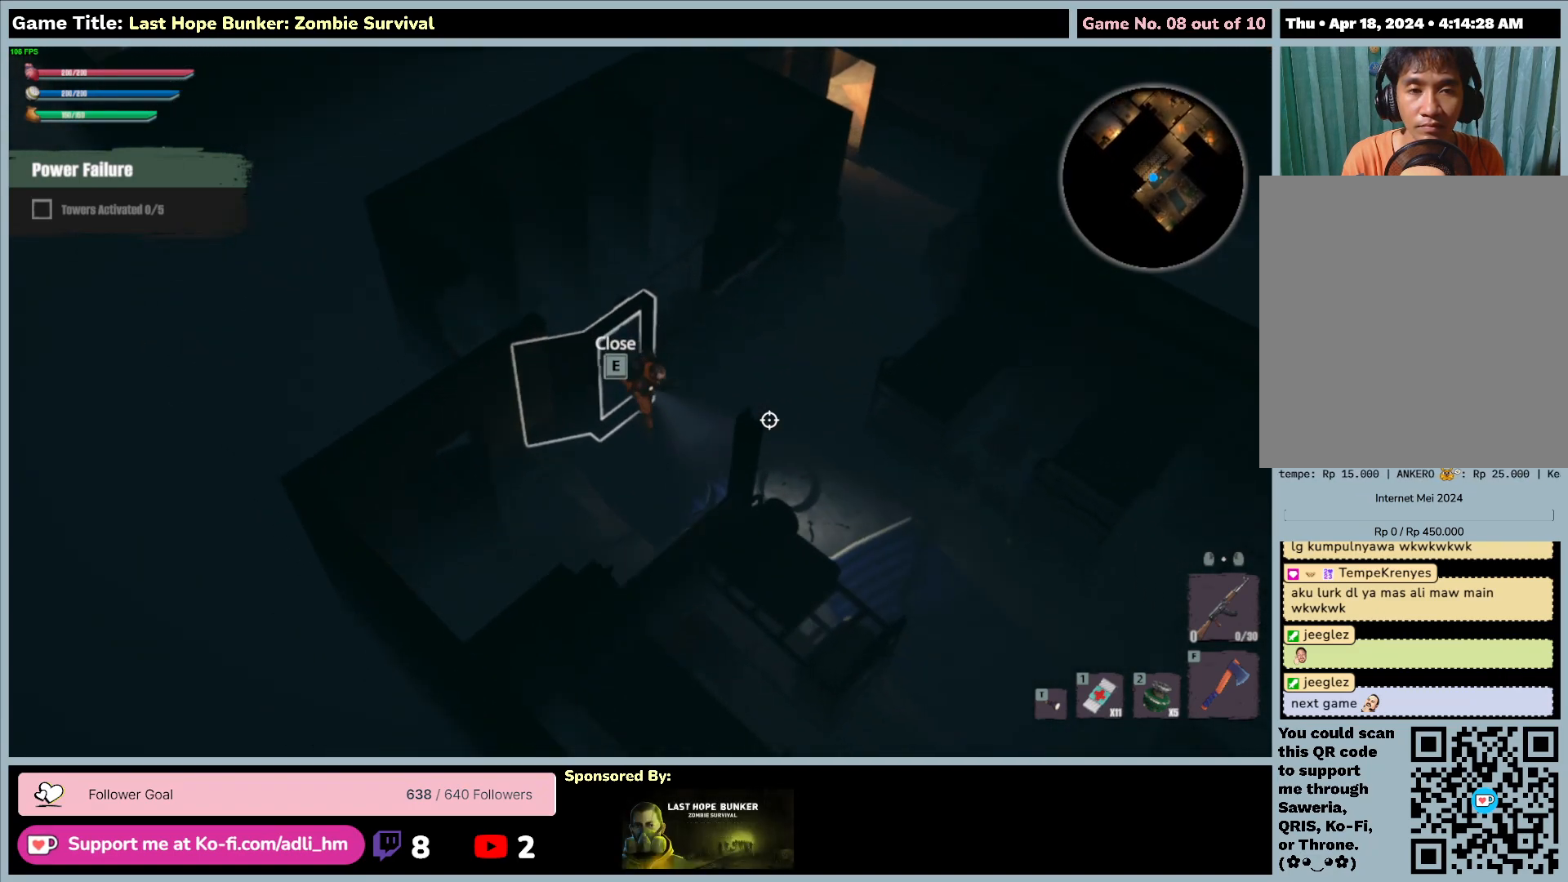
{"keys": ["d", "w"], "mouse": [], "events": [[283, "w", "down"], [367, "s", "up"]]}
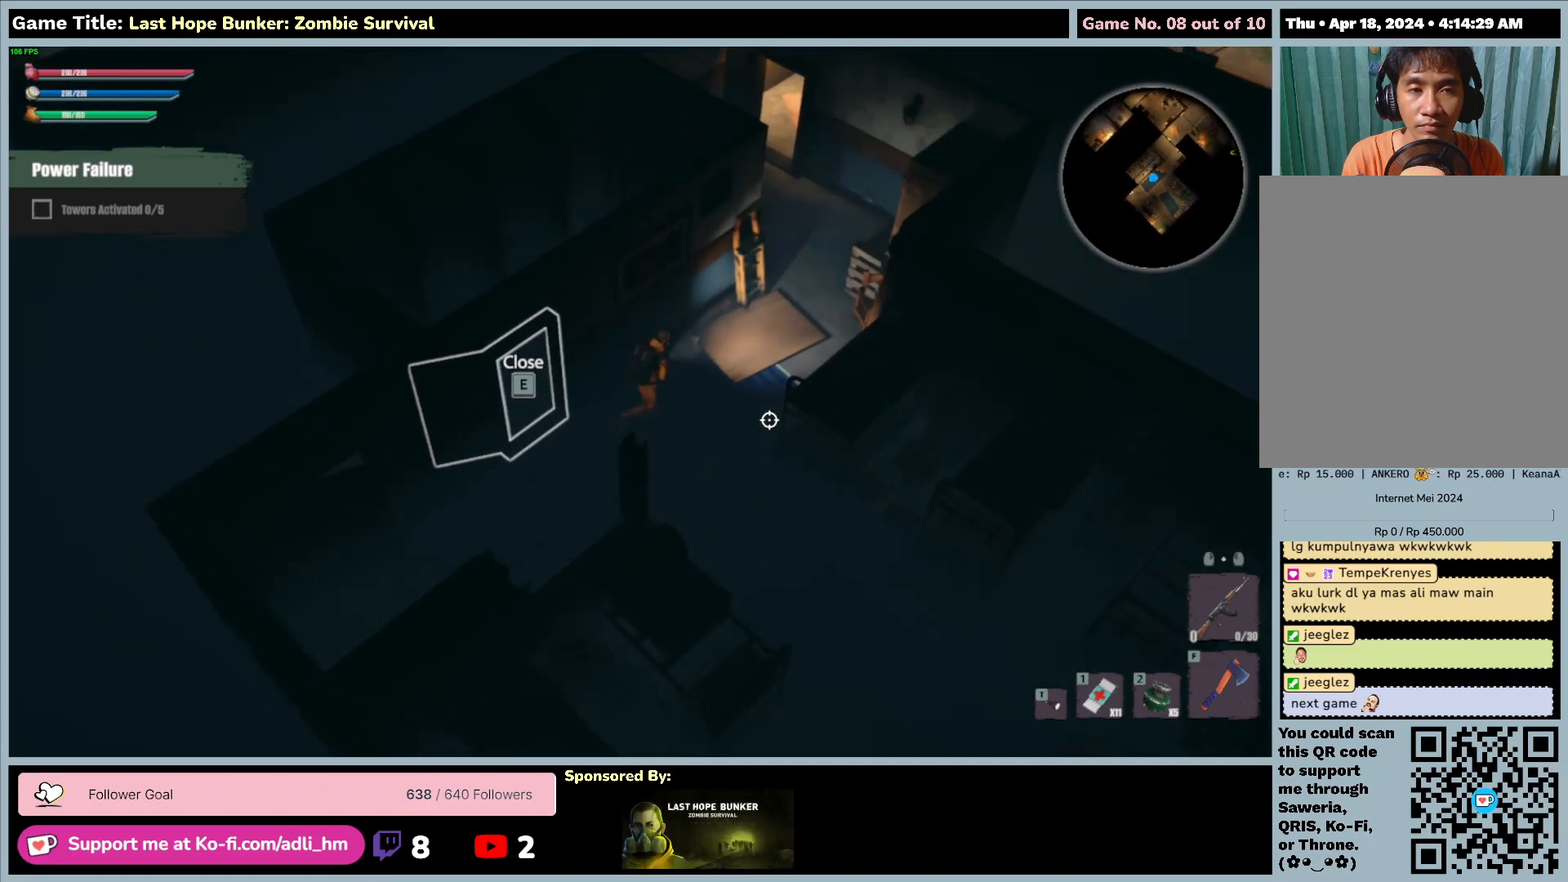
{"keys": ["d", "w"], "mouse": [], "events": []}
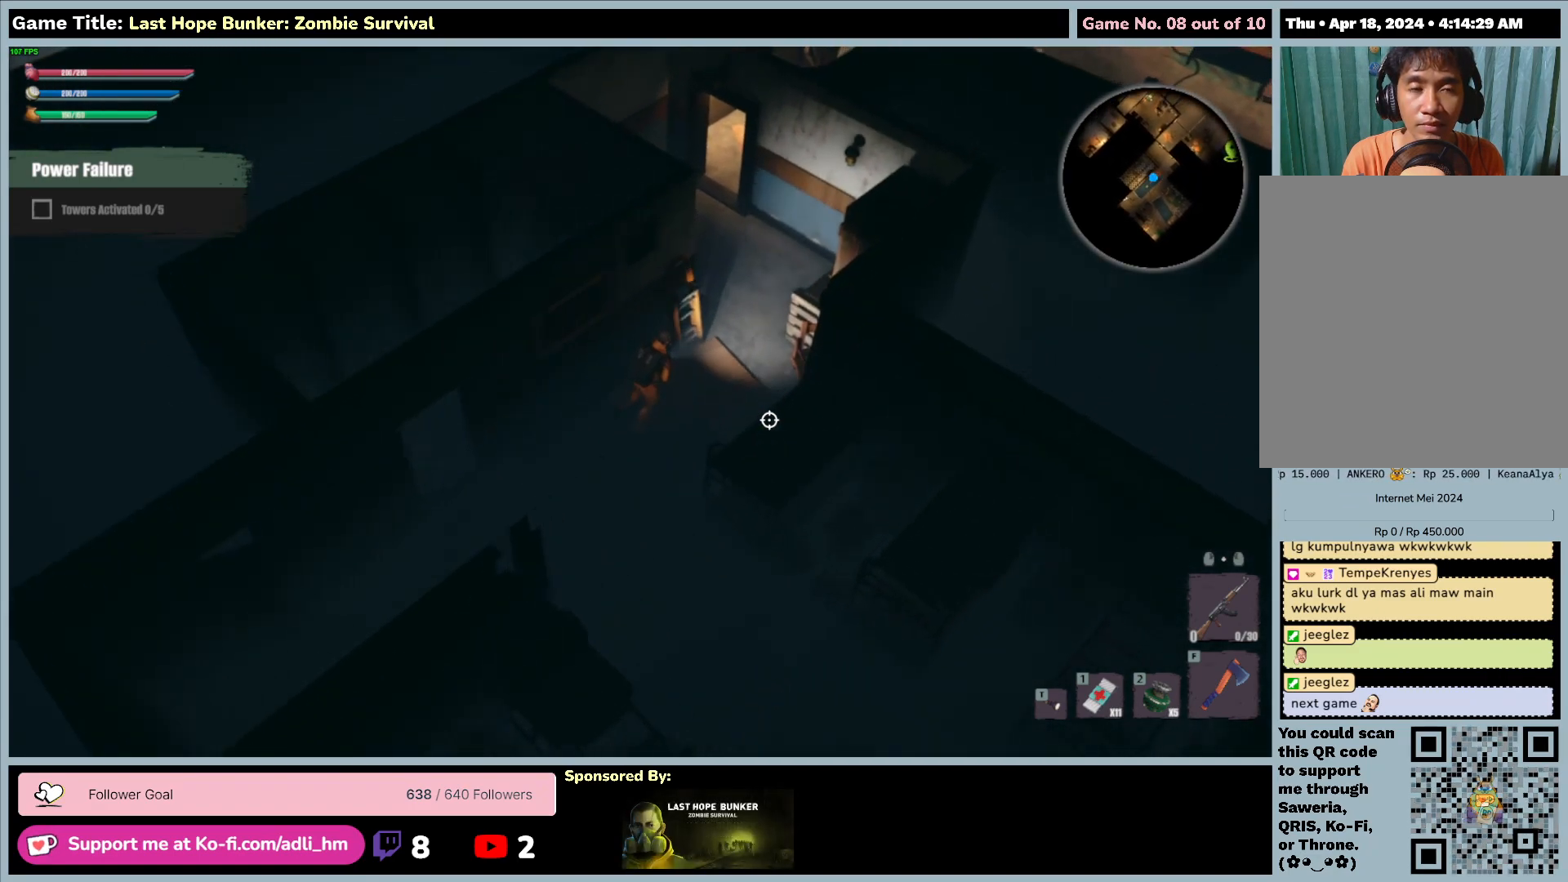
{"keys": ["d", "w"], "mouse": [], "events": []}
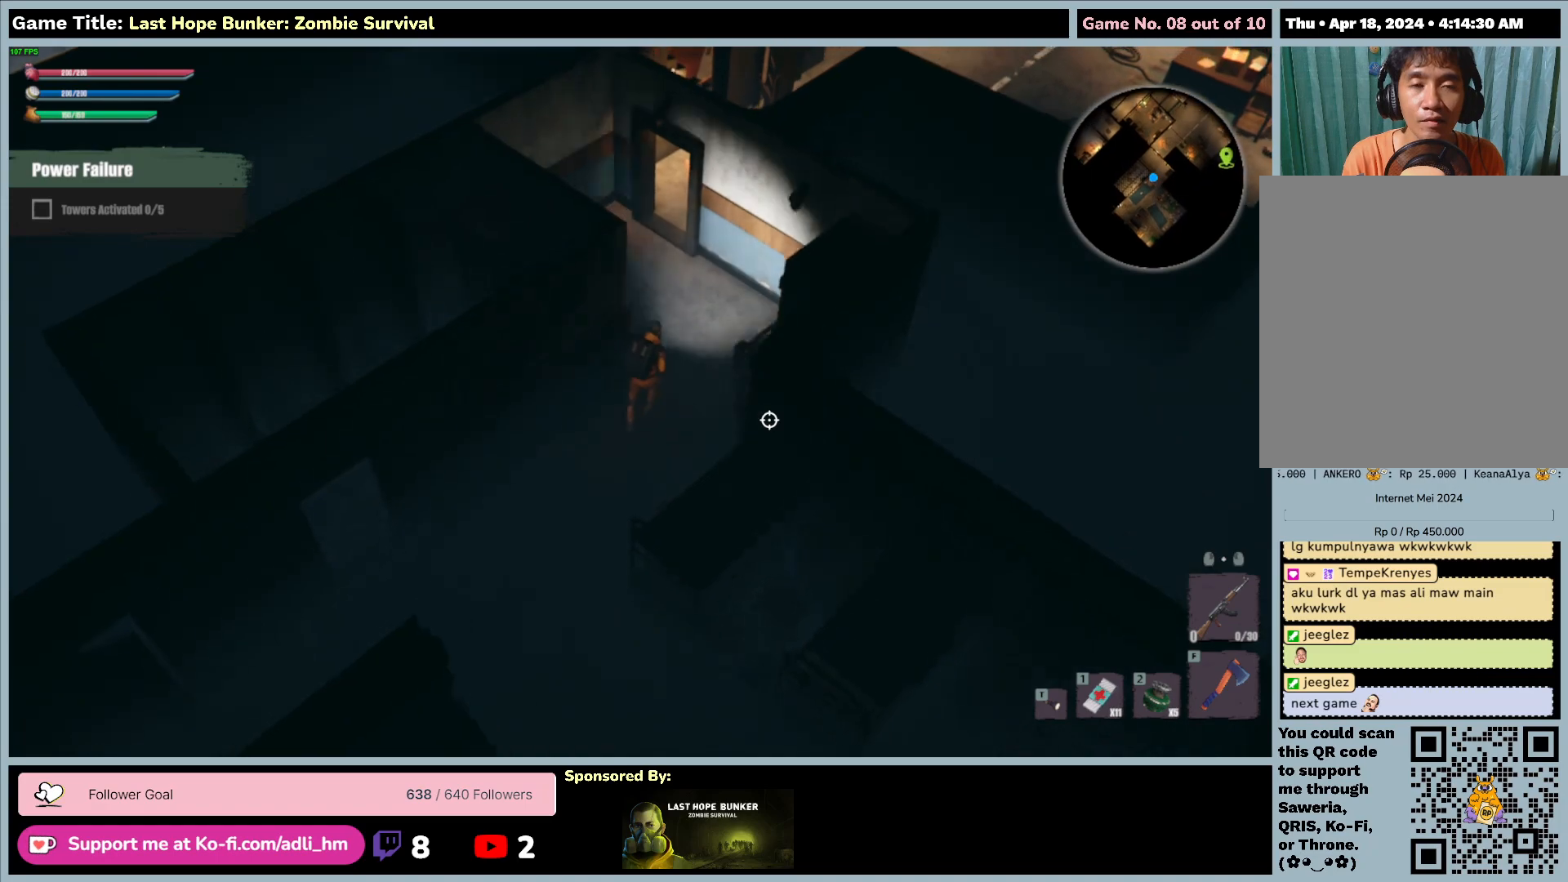
{"keys": ["w"], "mouse": [], "events": [[317, "d", "up"]]}